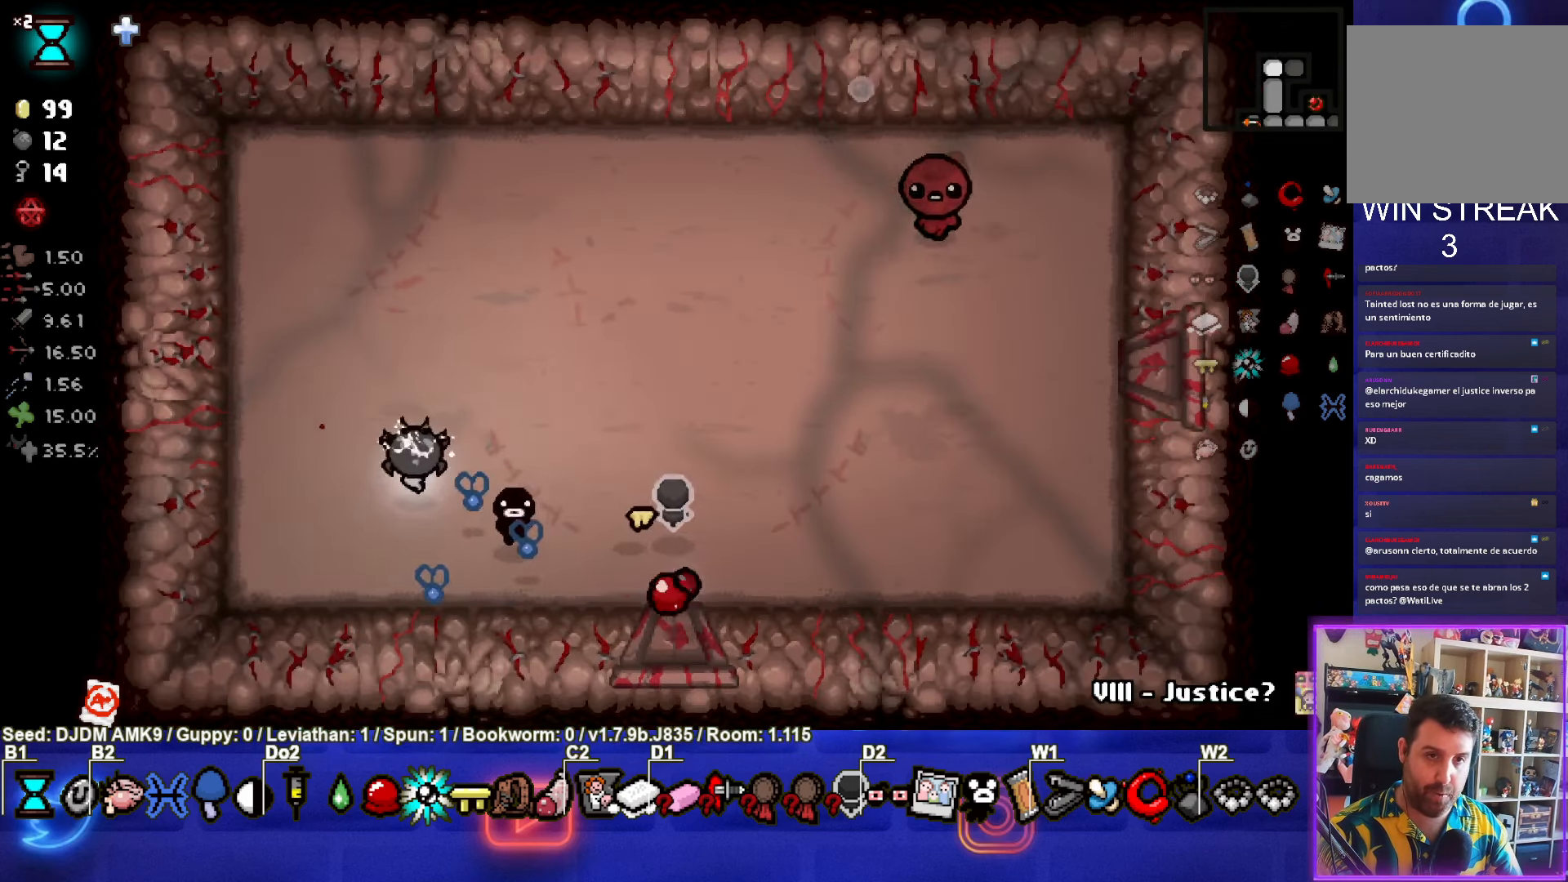
Gameplay with a controller (PlayStation layout); each line is a JSON object with the inputs held at the frame after it. "events" lists button and stick changes between this image and that frame as [ms after this image, input, new state], when the widget could be followed in between. Not read: right_stick.
{"buttons": [], "left_stick": "left", "events": [[283, "left_stick", "left"]]}
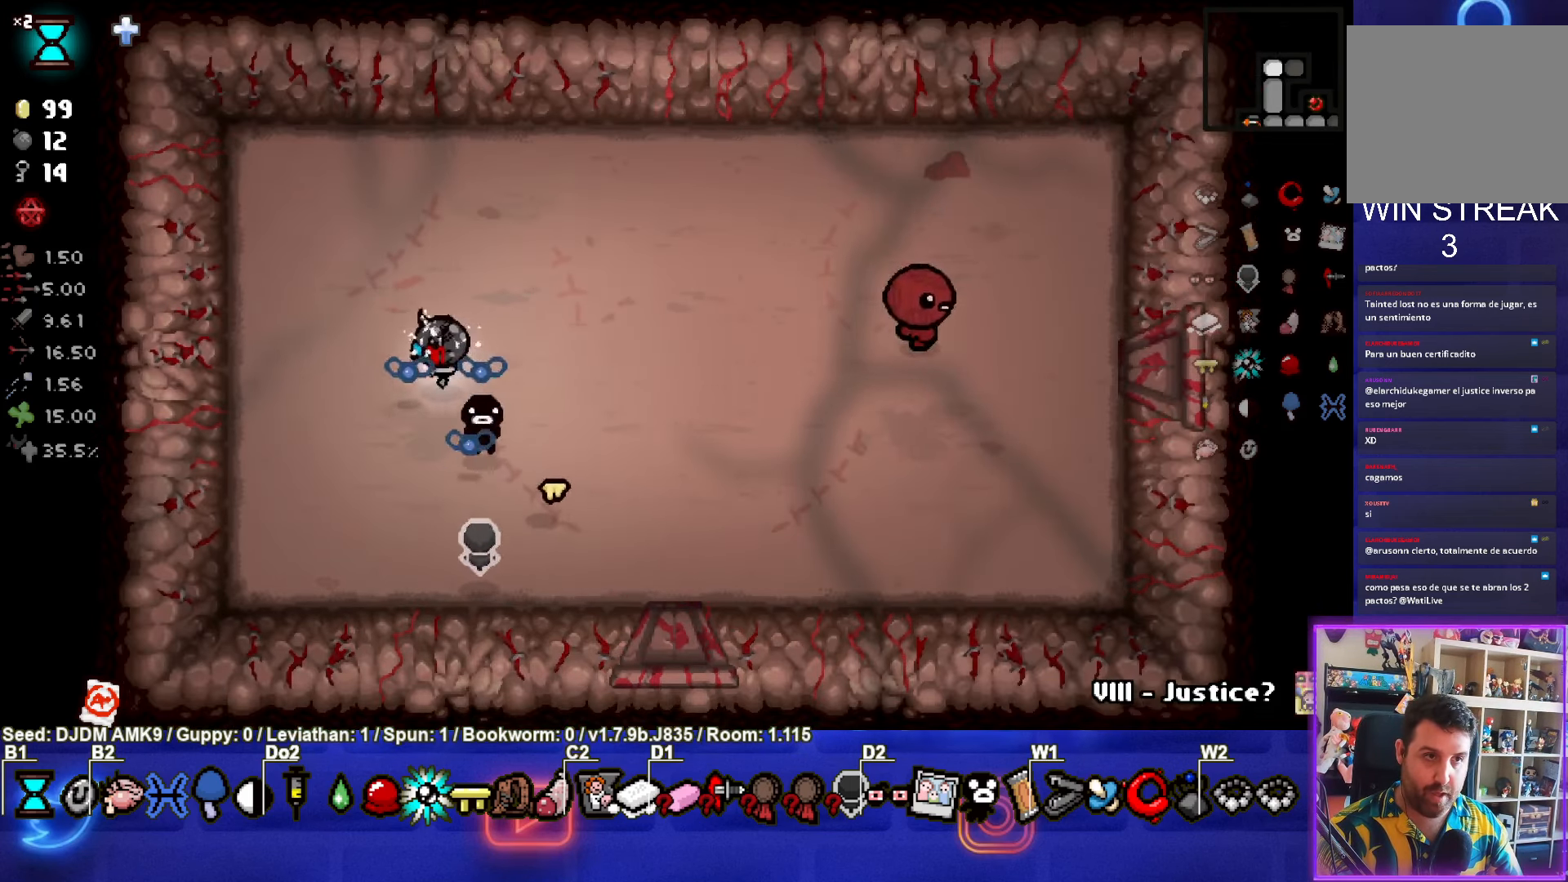
{"buttons": [], "left_stick": "up-right", "events": [[167, "left_stick", "center"], [383, "left_stick", "up-right"]]}
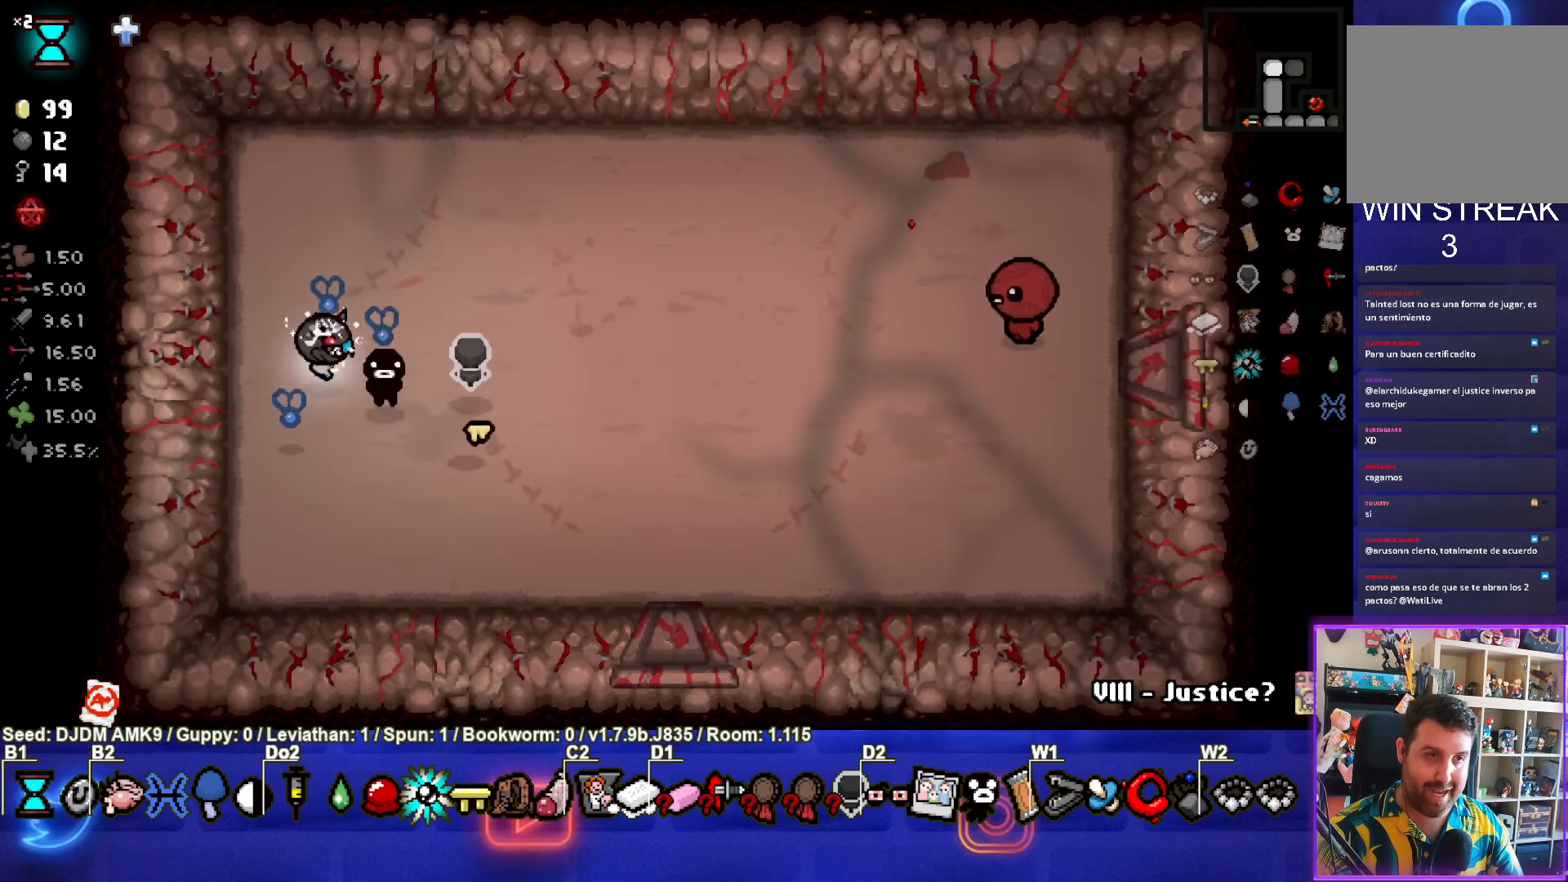
{"buttons": [], "left_stick": "center", "events": [[150, "left_stick", "center"]]}
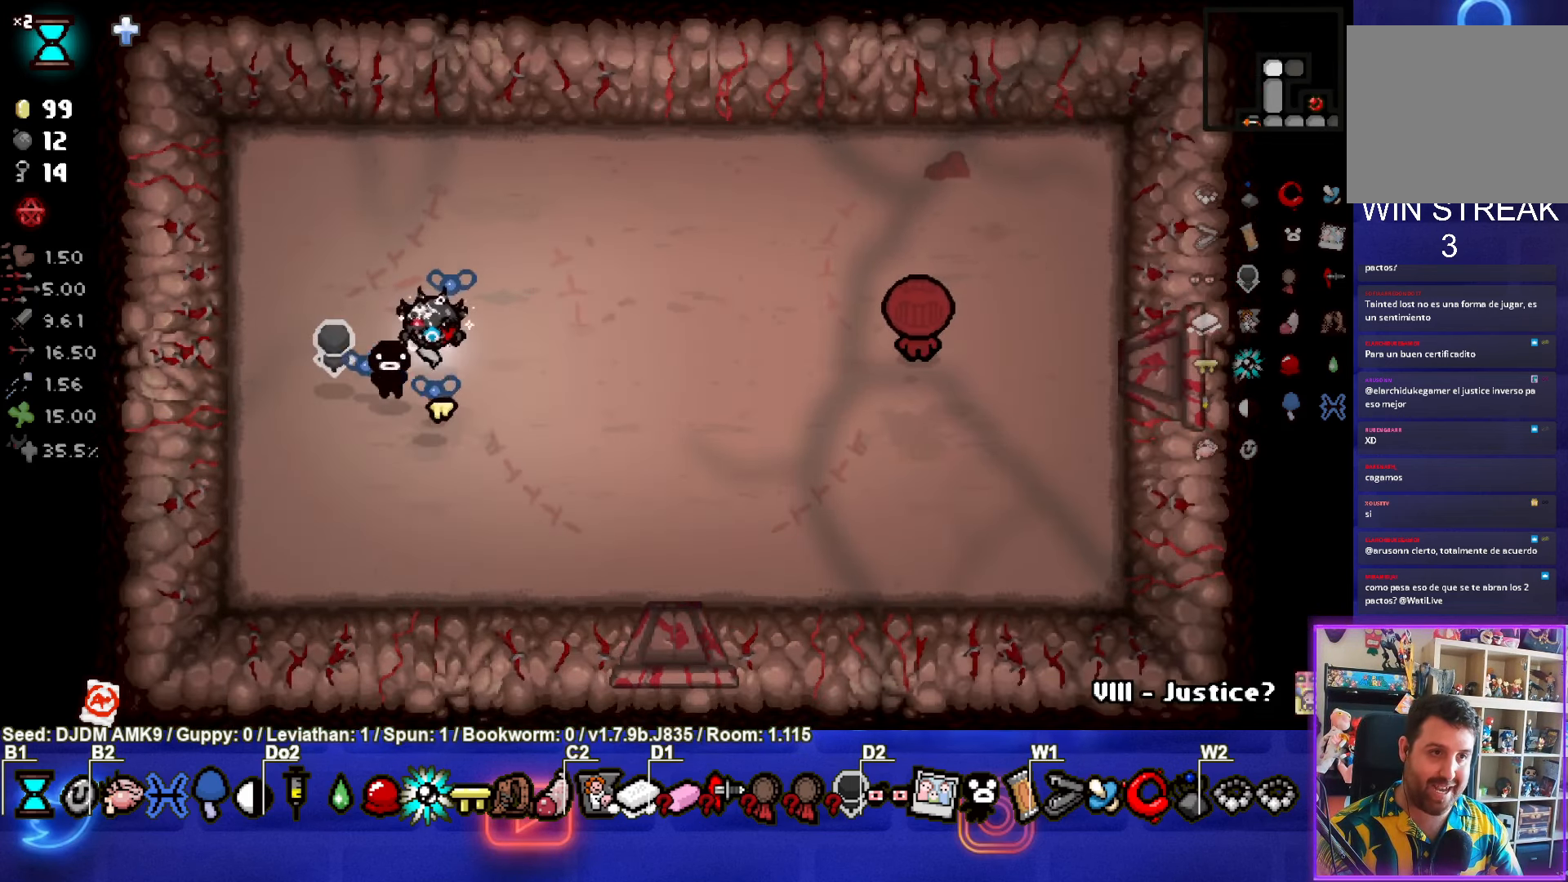
{"buttons": [], "left_stick": "center", "events": [[100, "left_stick", "right"], [233, "left_stick", "center"]]}
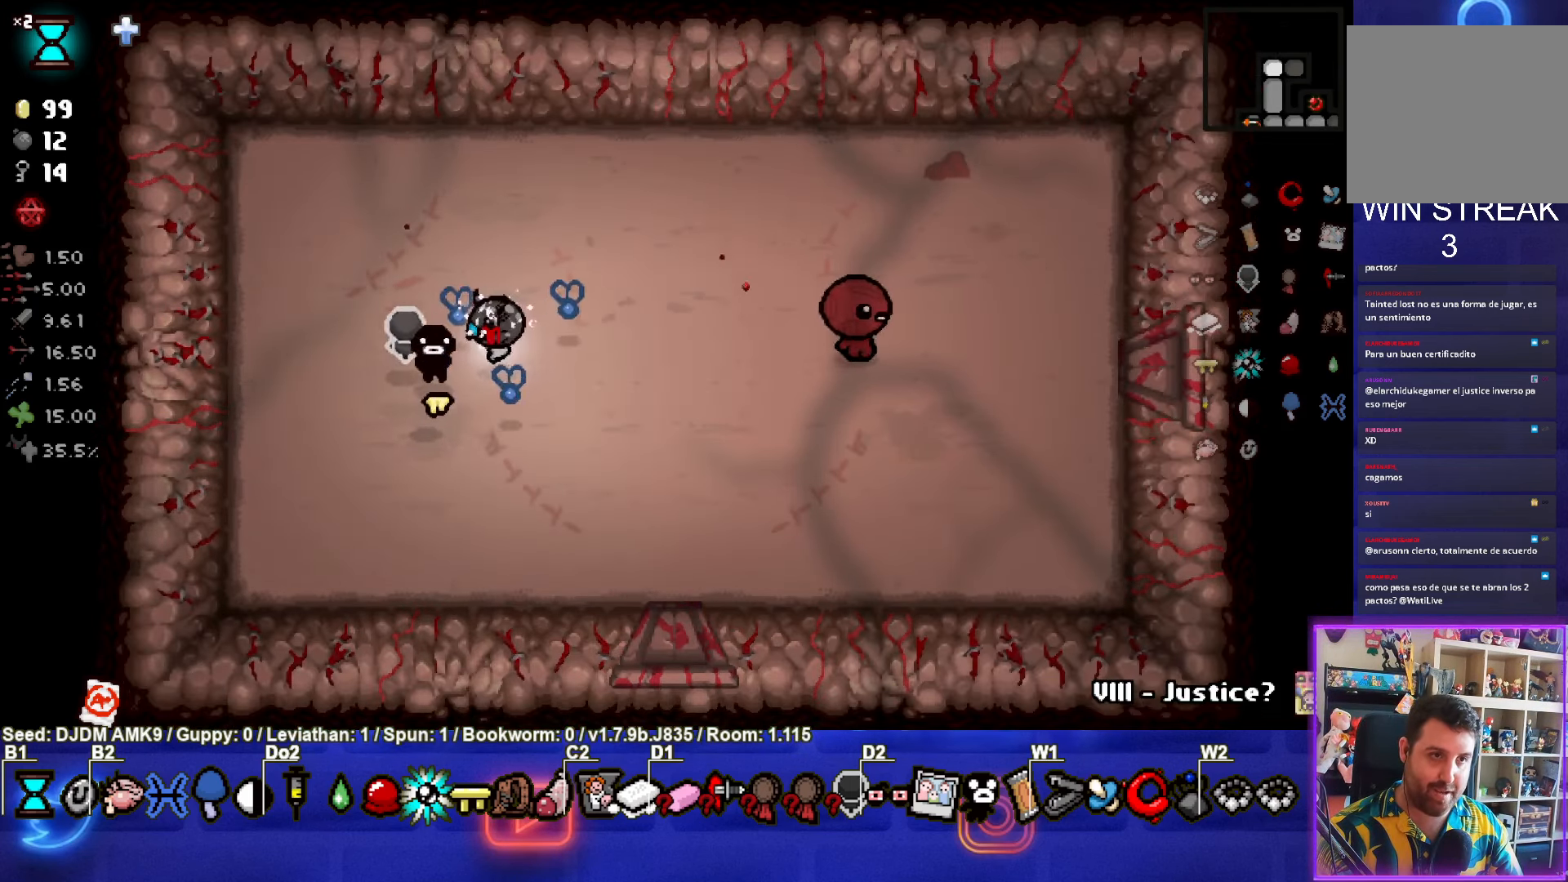
{"buttons": [], "left_stick": "right", "events": [[117, "left_stick", "right"]]}
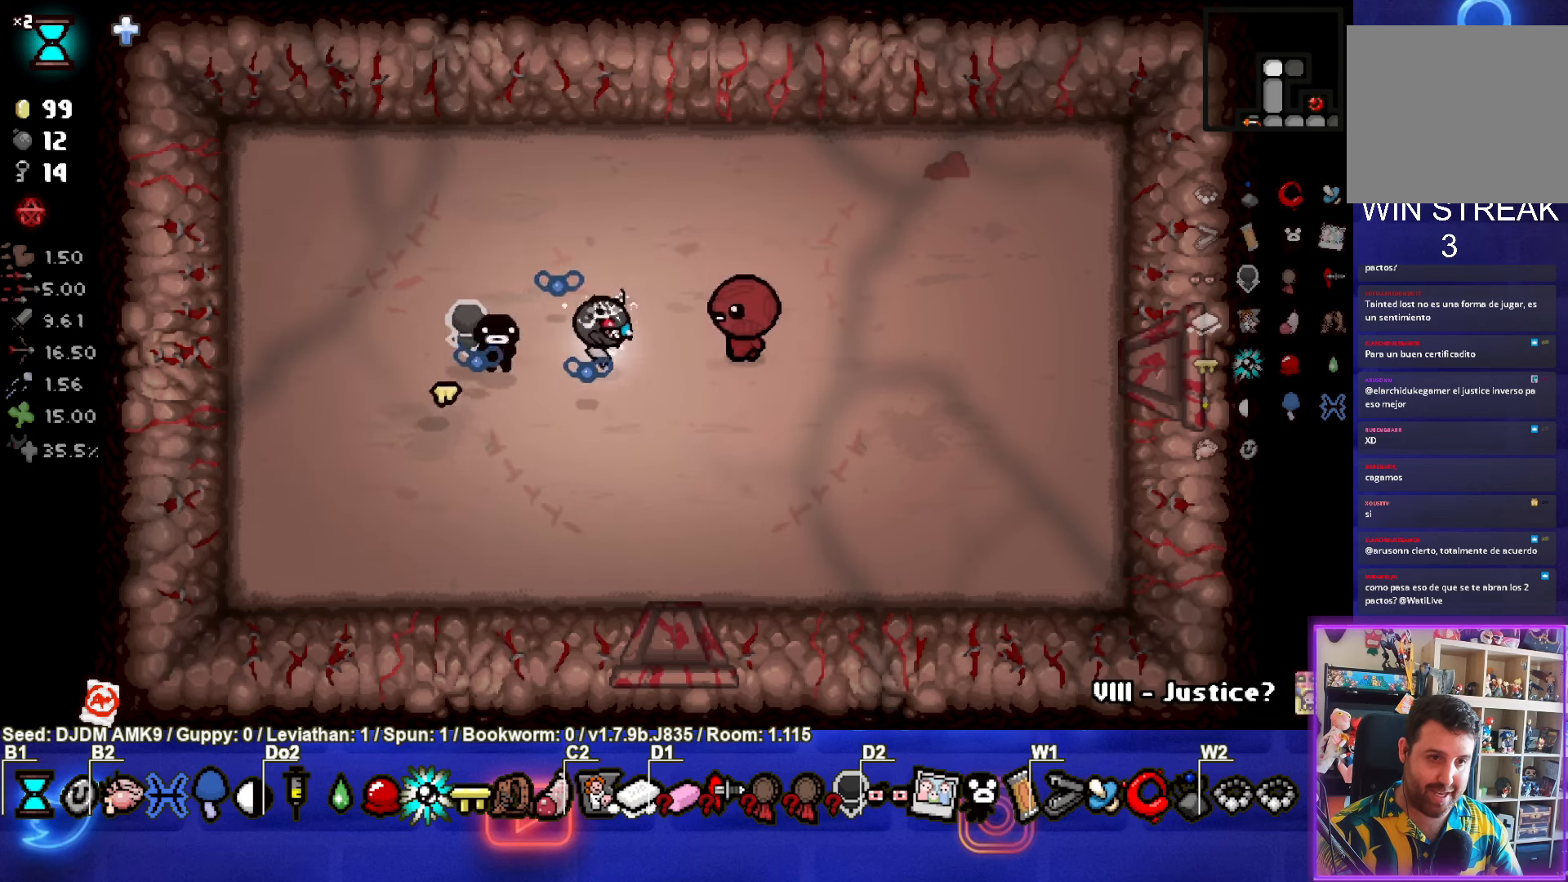
{"buttons": [], "left_stick": "center", "events": [[67, "left_stick", "left"], [250, "left_stick", "center"]]}
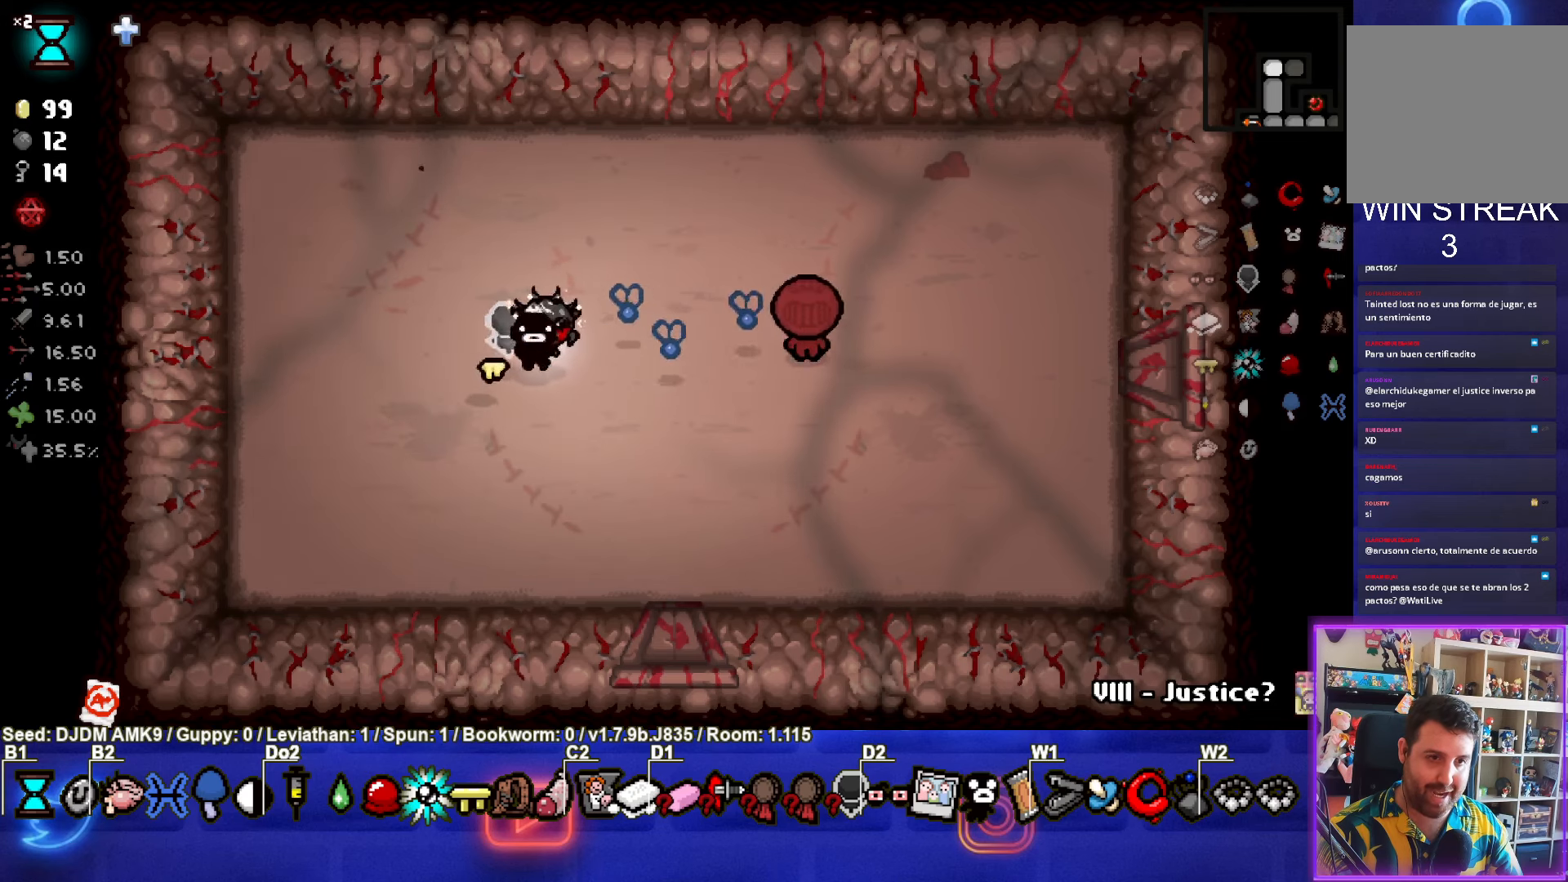
{"buttons": [], "left_stick": "up", "events": [[500, "left_stick", "up"]]}
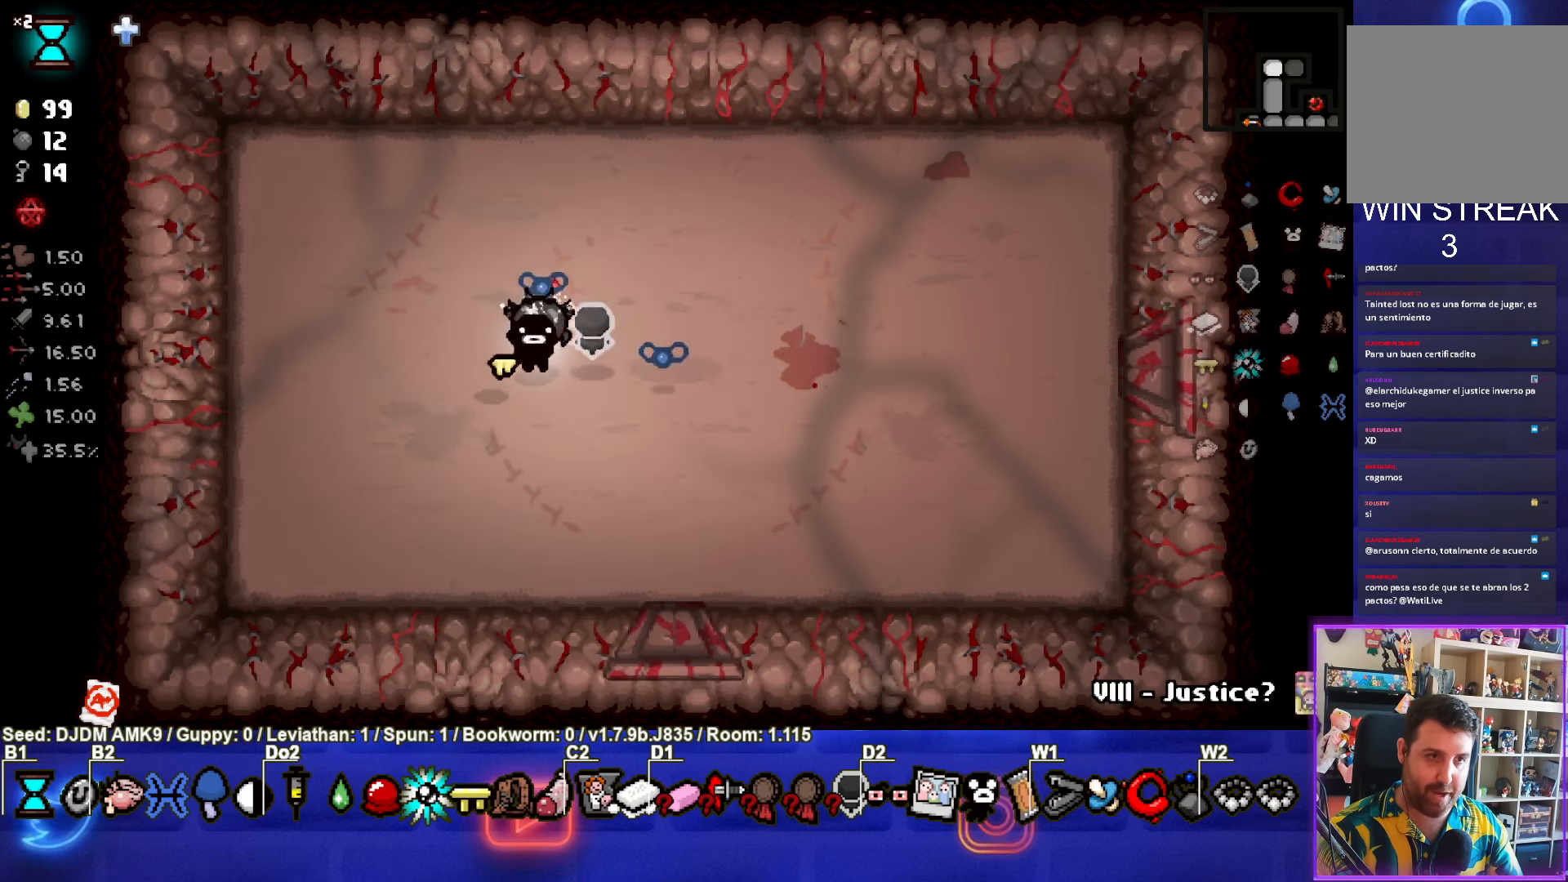
{"buttons": [], "left_stick": "right", "events": [[150, "left_stick", "center"], [384, "left_stick", "right"]]}
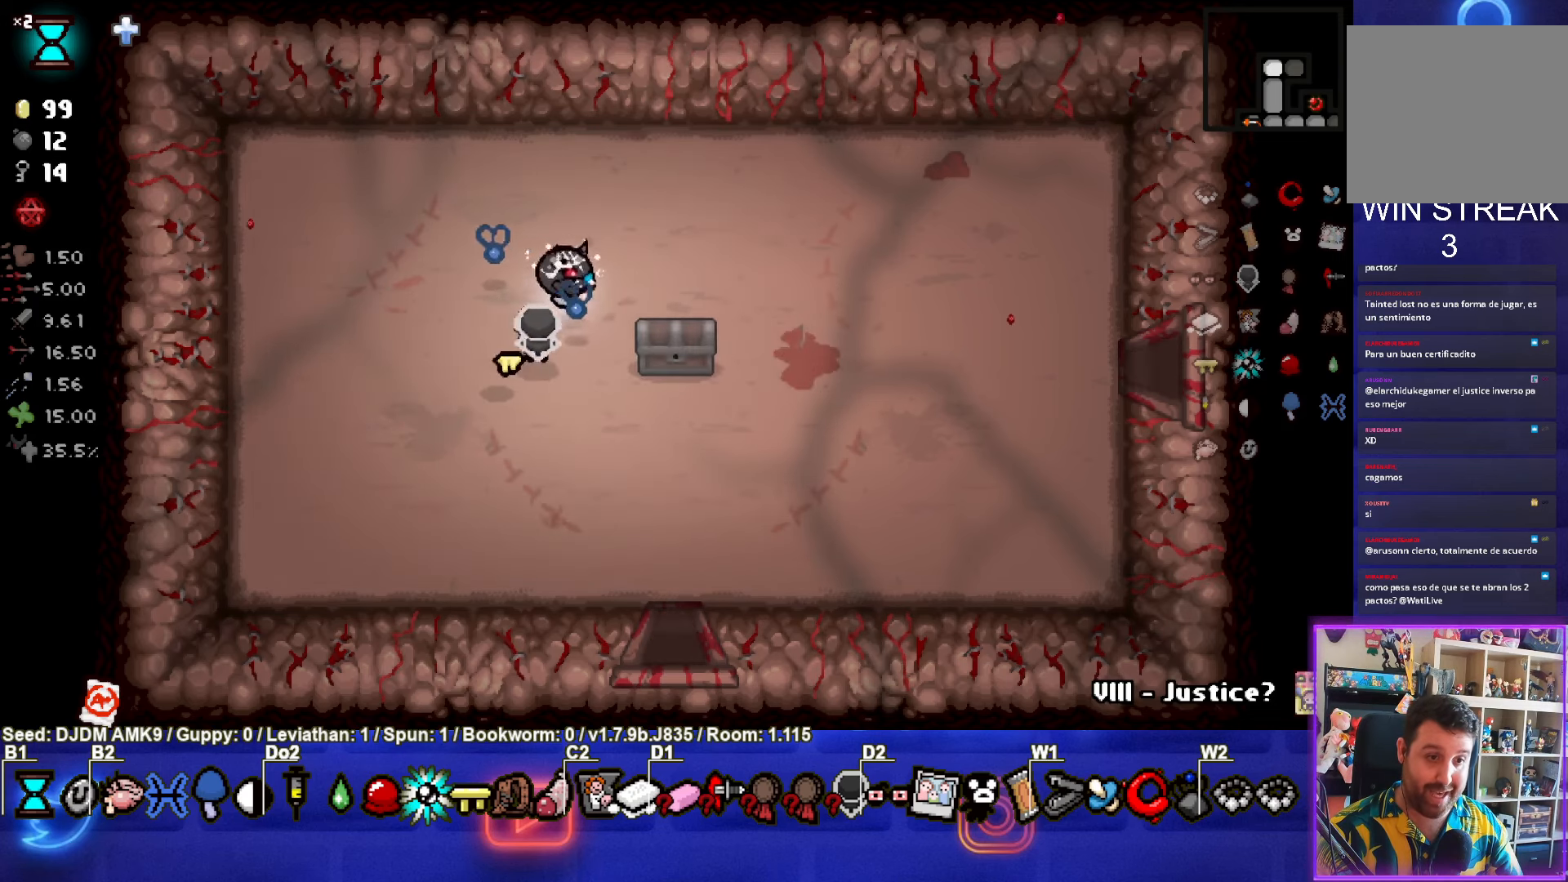
{"buttons": [], "left_stick": "down-left", "events": [[34, "left_stick", "center"], [117, "left_stick", "right"], [167, "left_stick", "down-right"], [367, "left_stick", "down-left"]]}
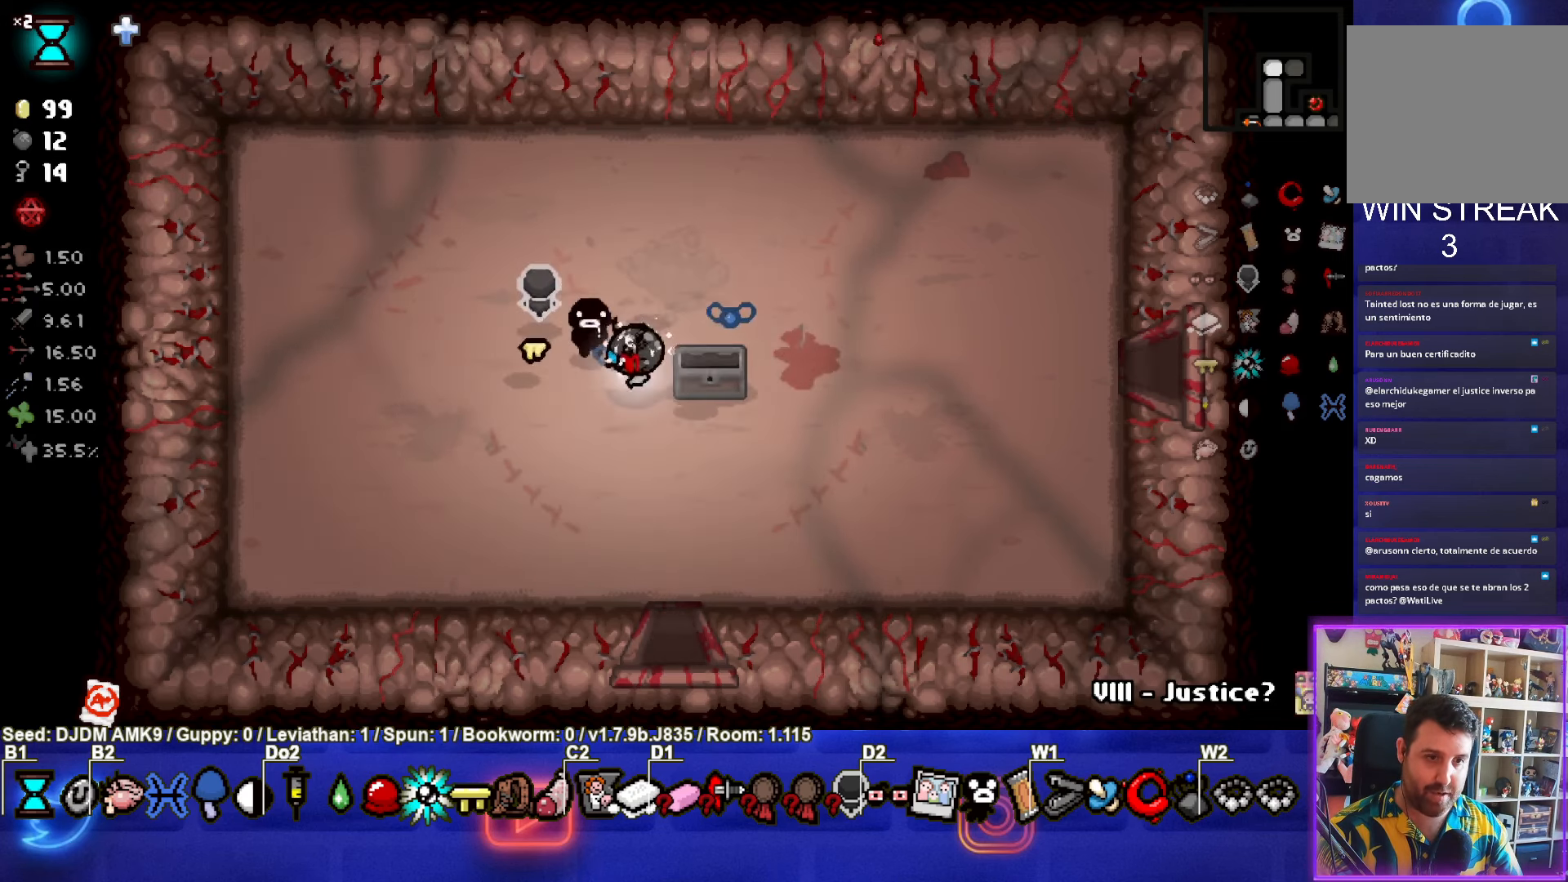
{"buttons": [], "left_stick": "up", "events": [[84, "left_stick", "center"], [350, "left_stick", "up"]]}
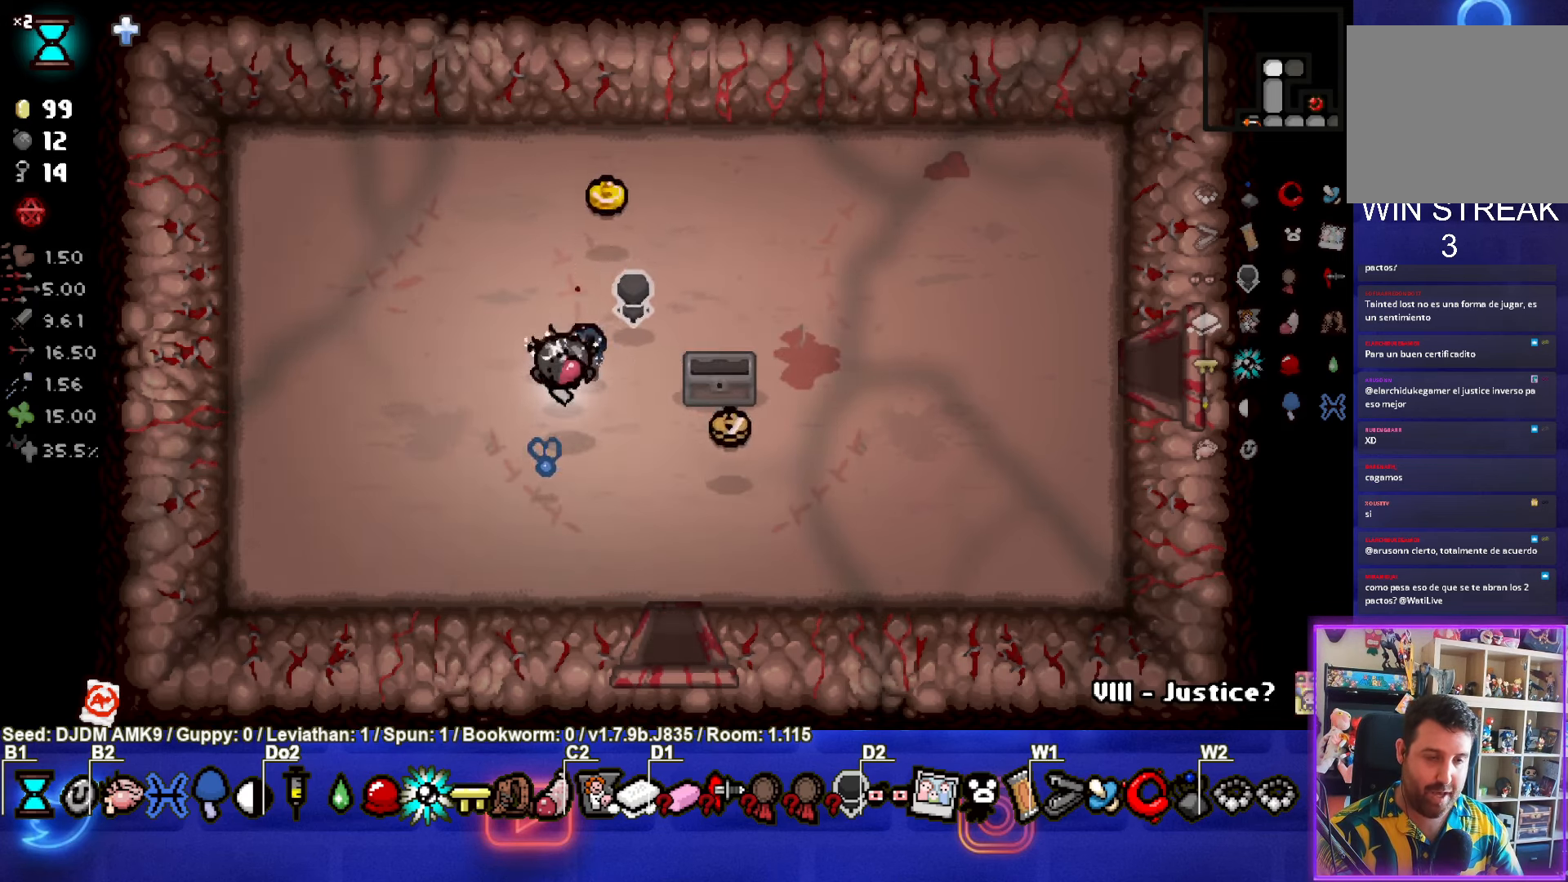
{"buttons": [], "left_stick": "down-right", "events": [[400, "left_stick", "down-right"]]}
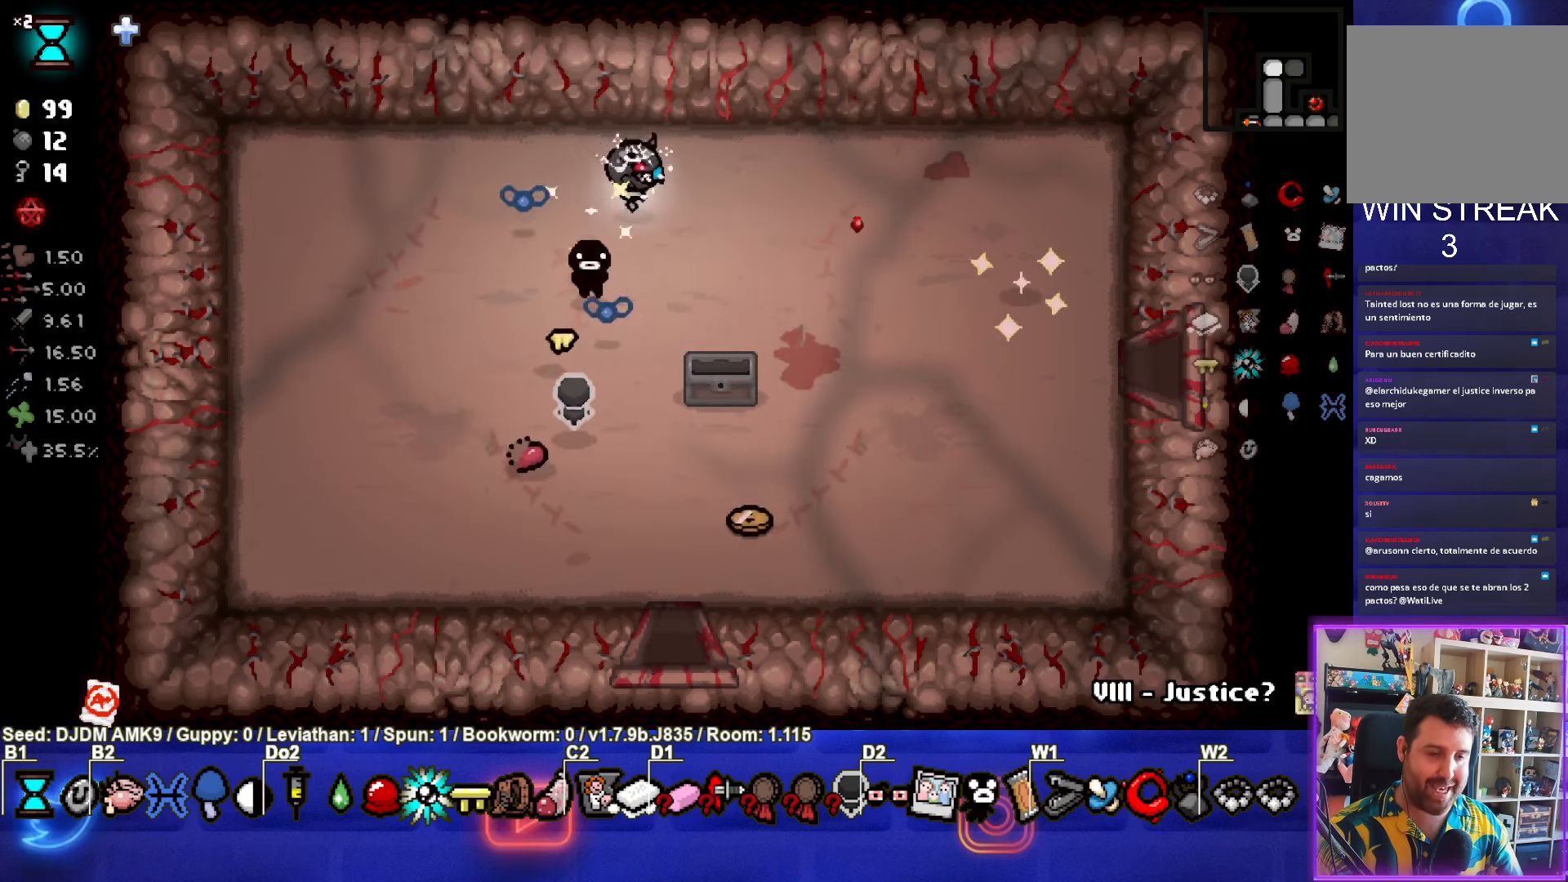
{"buttons": [], "left_stick": "down", "events": [[350, "left_stick", "down"]]}
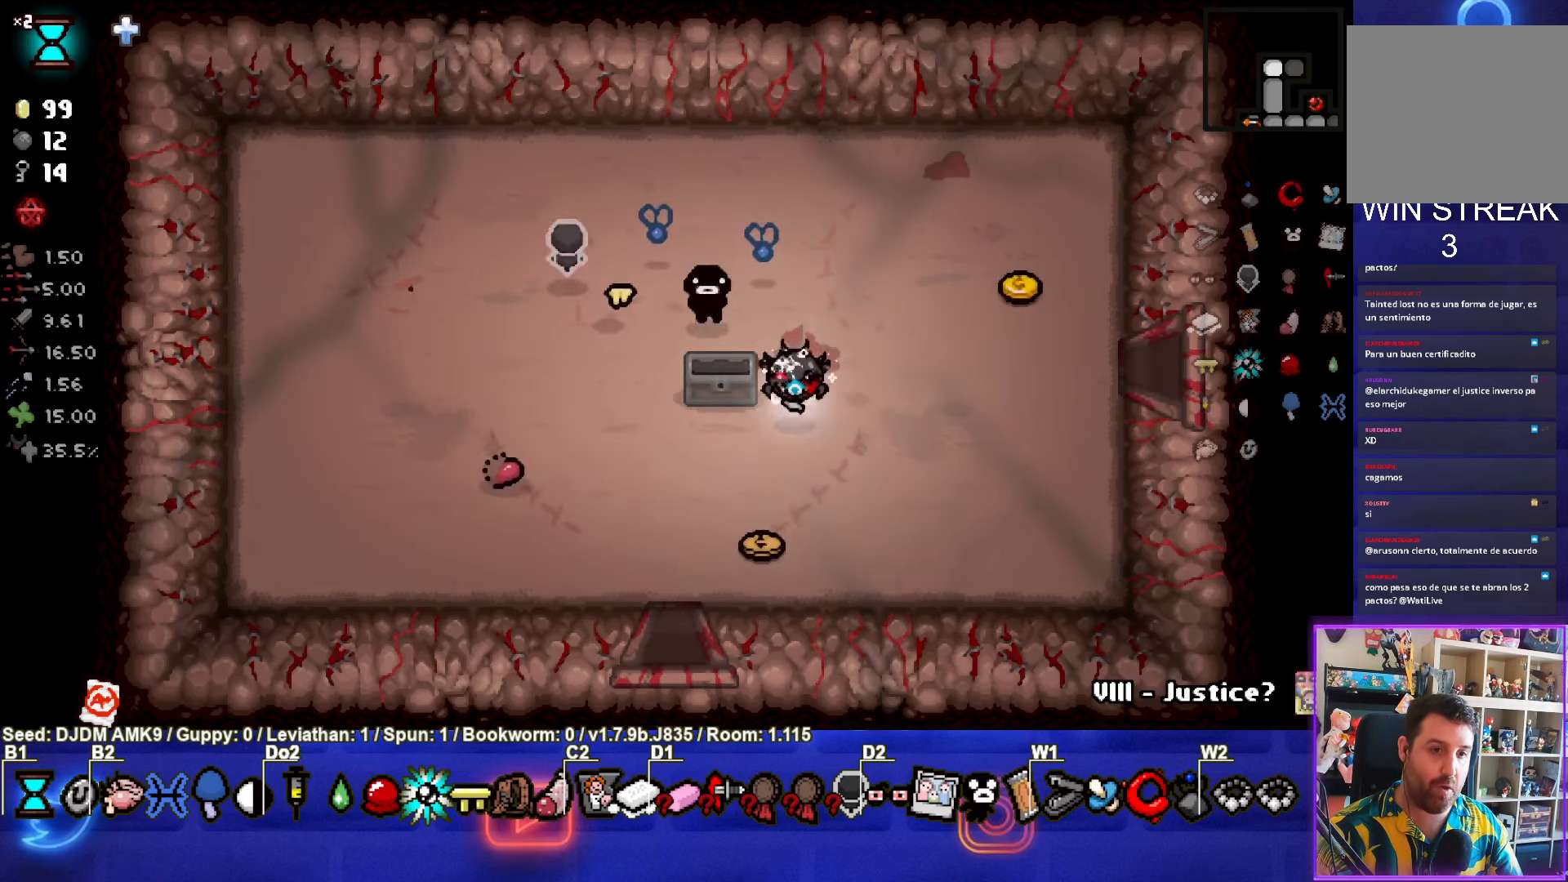
{"buttons": [], "left_stick": "up-right", "events": [[250, "left_stick", "right"], [333, "left_stick", "up-right"]]}
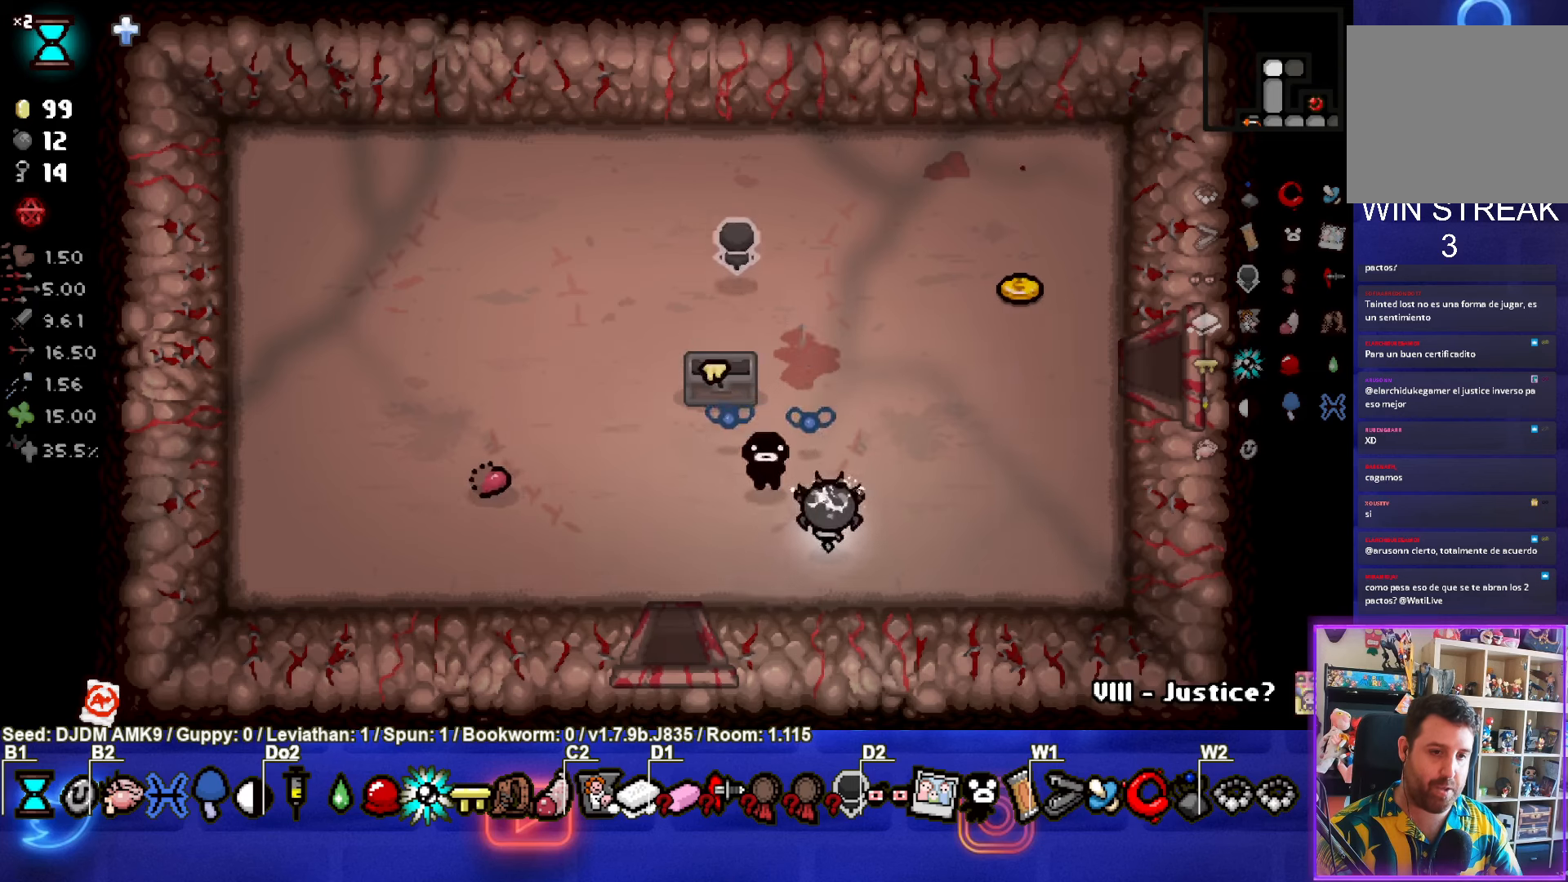
{"buttons": [], "left_stick": "up-right", "events": []}
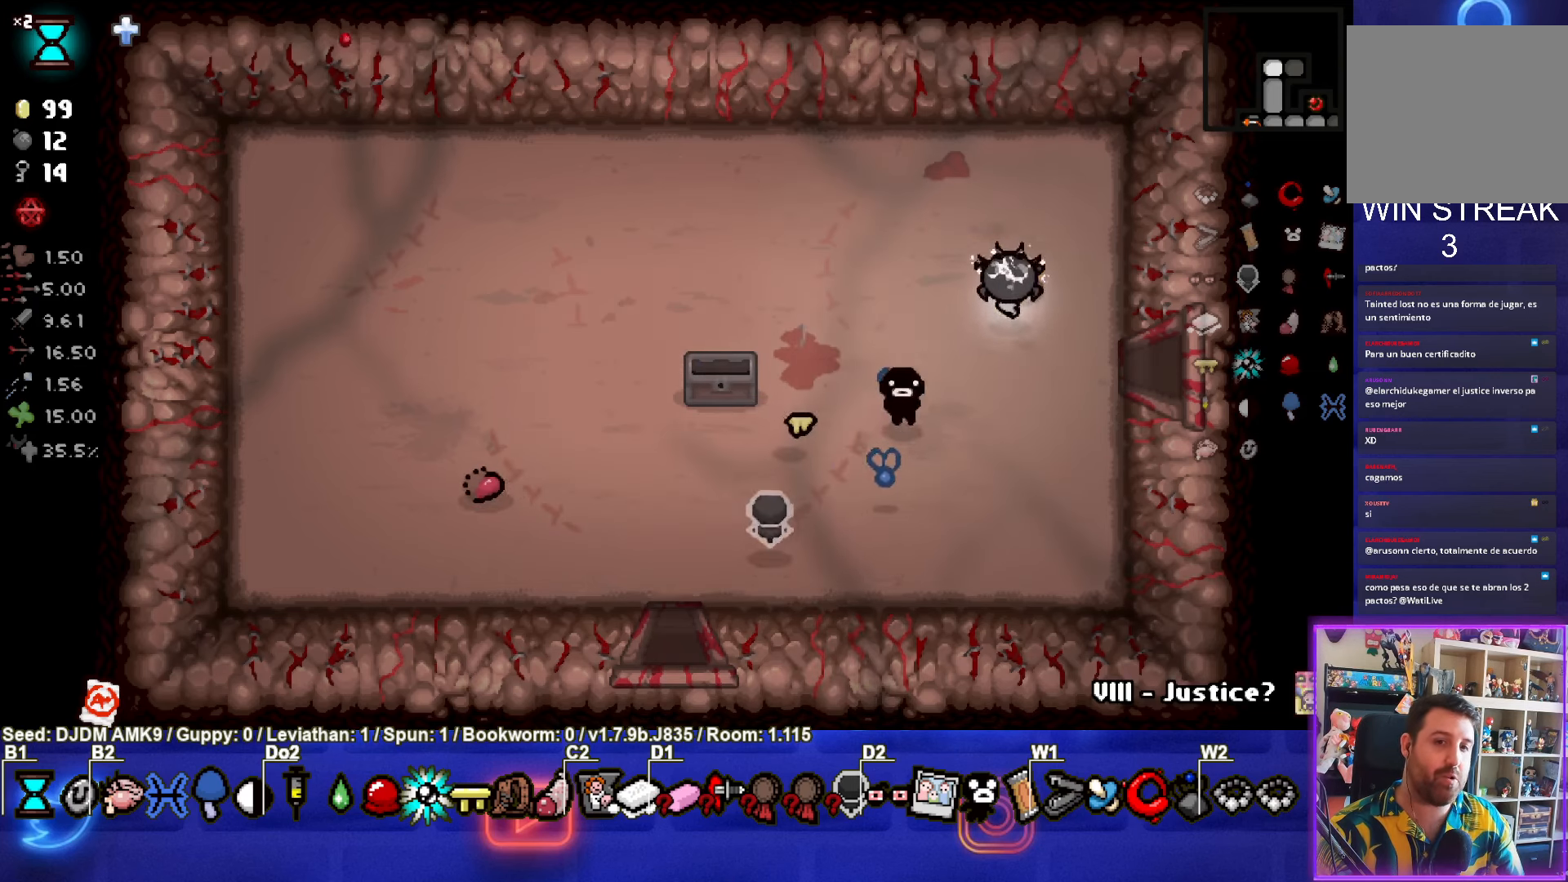
{"buttons": [], "left_stick": "down", "events": [[33, "left_stick", "up-left"], [183, "left_stick", "down-left"], [366, "left_stick", "down"]]}
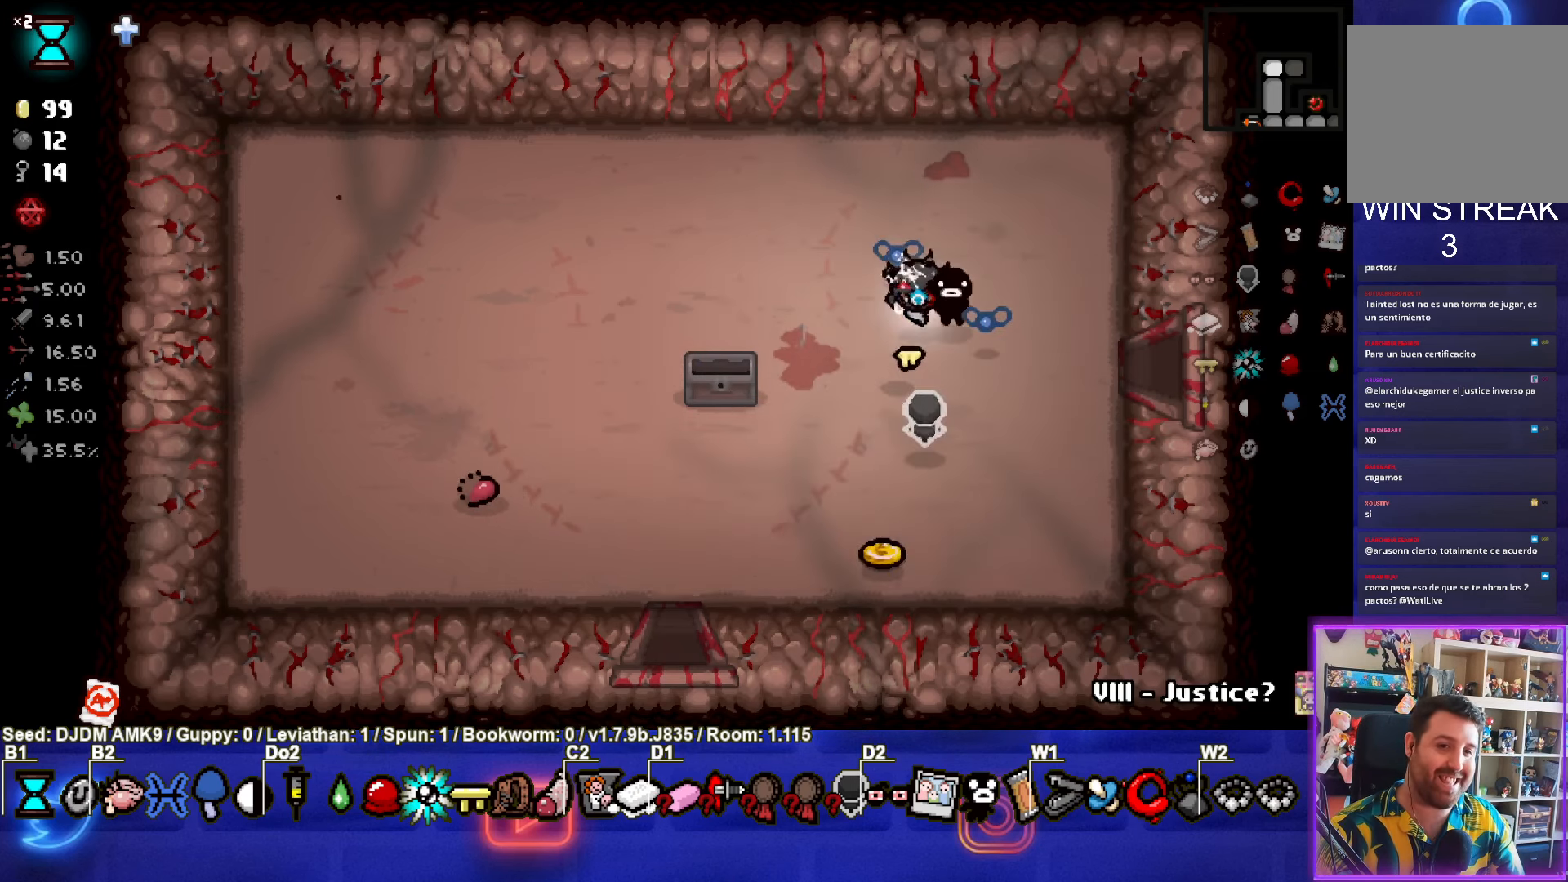
{"buttons": [], "left_stick": "down-left", "events": [[383, "left_stick", "down-left"]]}
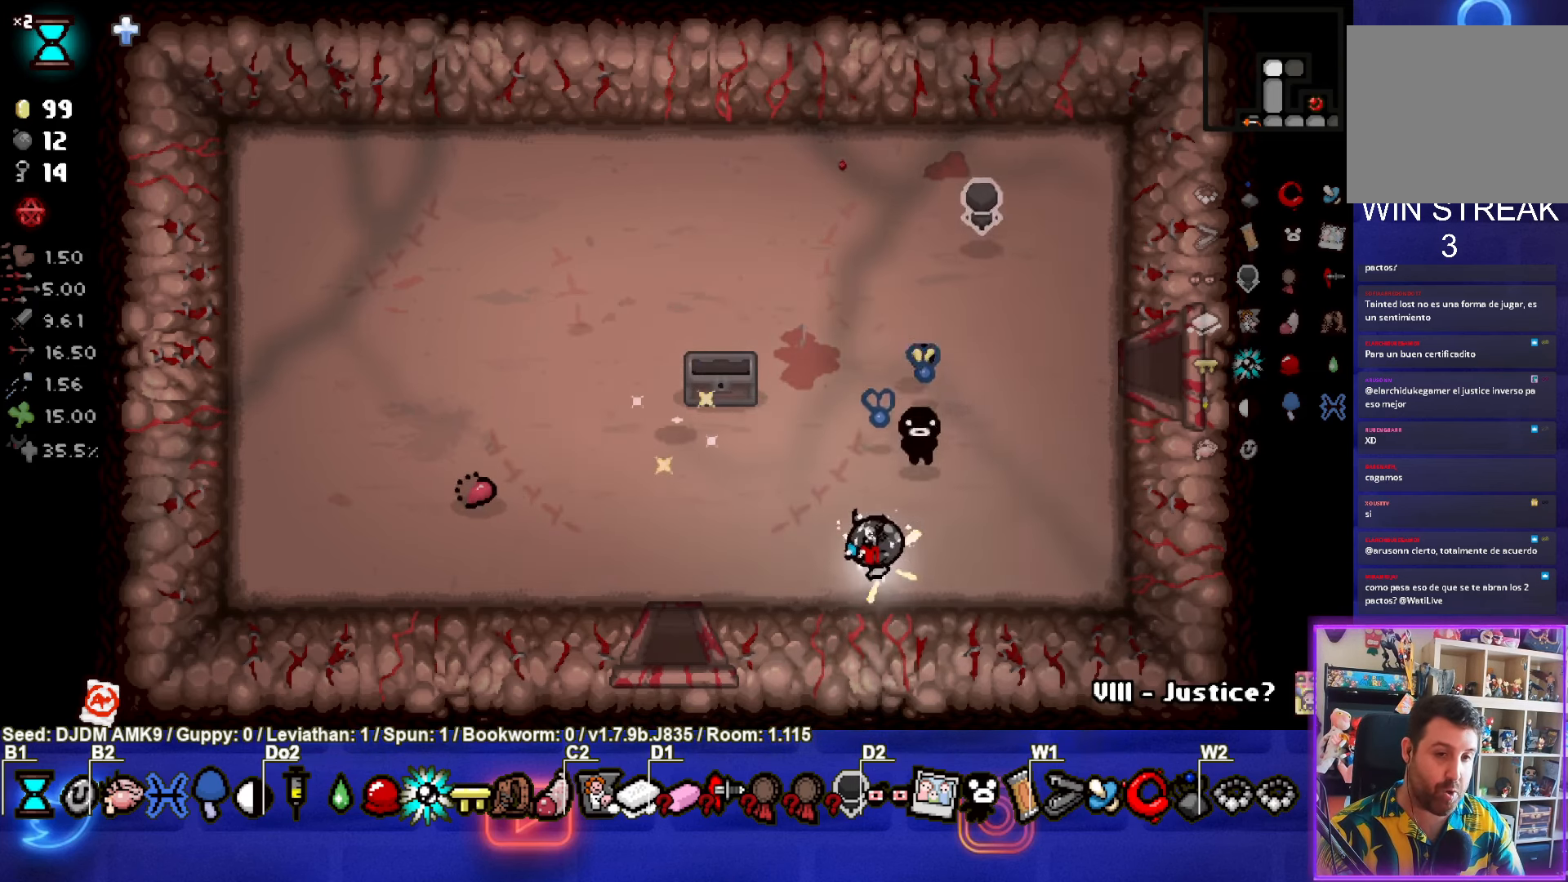
{"buttons": [], "left_stick": "up", "events": [[33, "left_stick", "left"], [350, "left_stick", "up"]]}
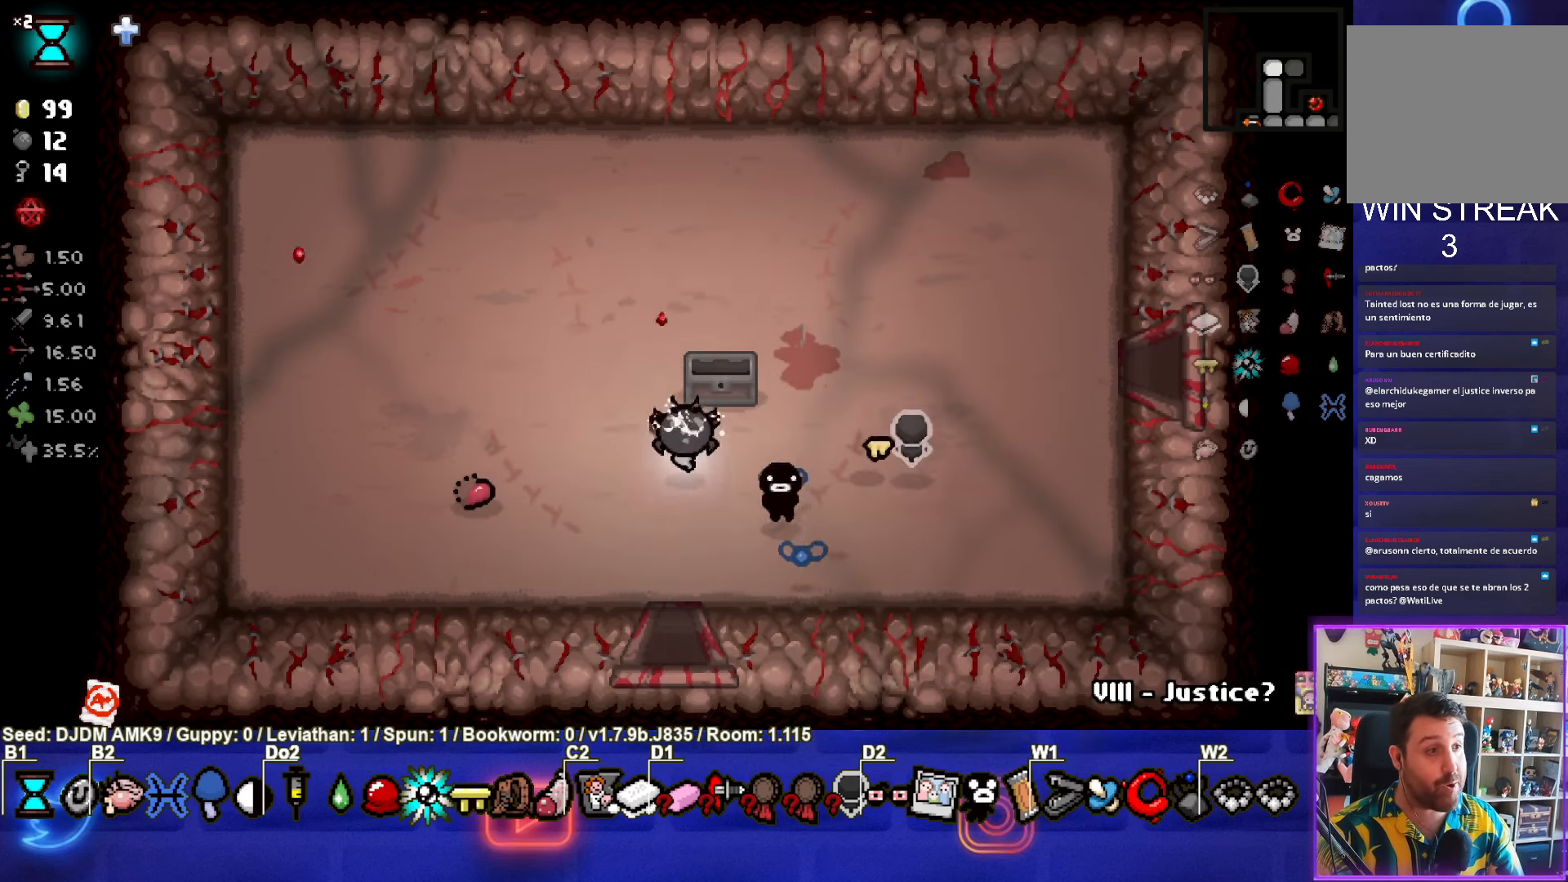
{"buttons": [], "left_stick": "up-left", "events": [[50, "left_stick", "up-left"], [266, "left_stick", "center"], [500, "left_stick", "up-left"]]}
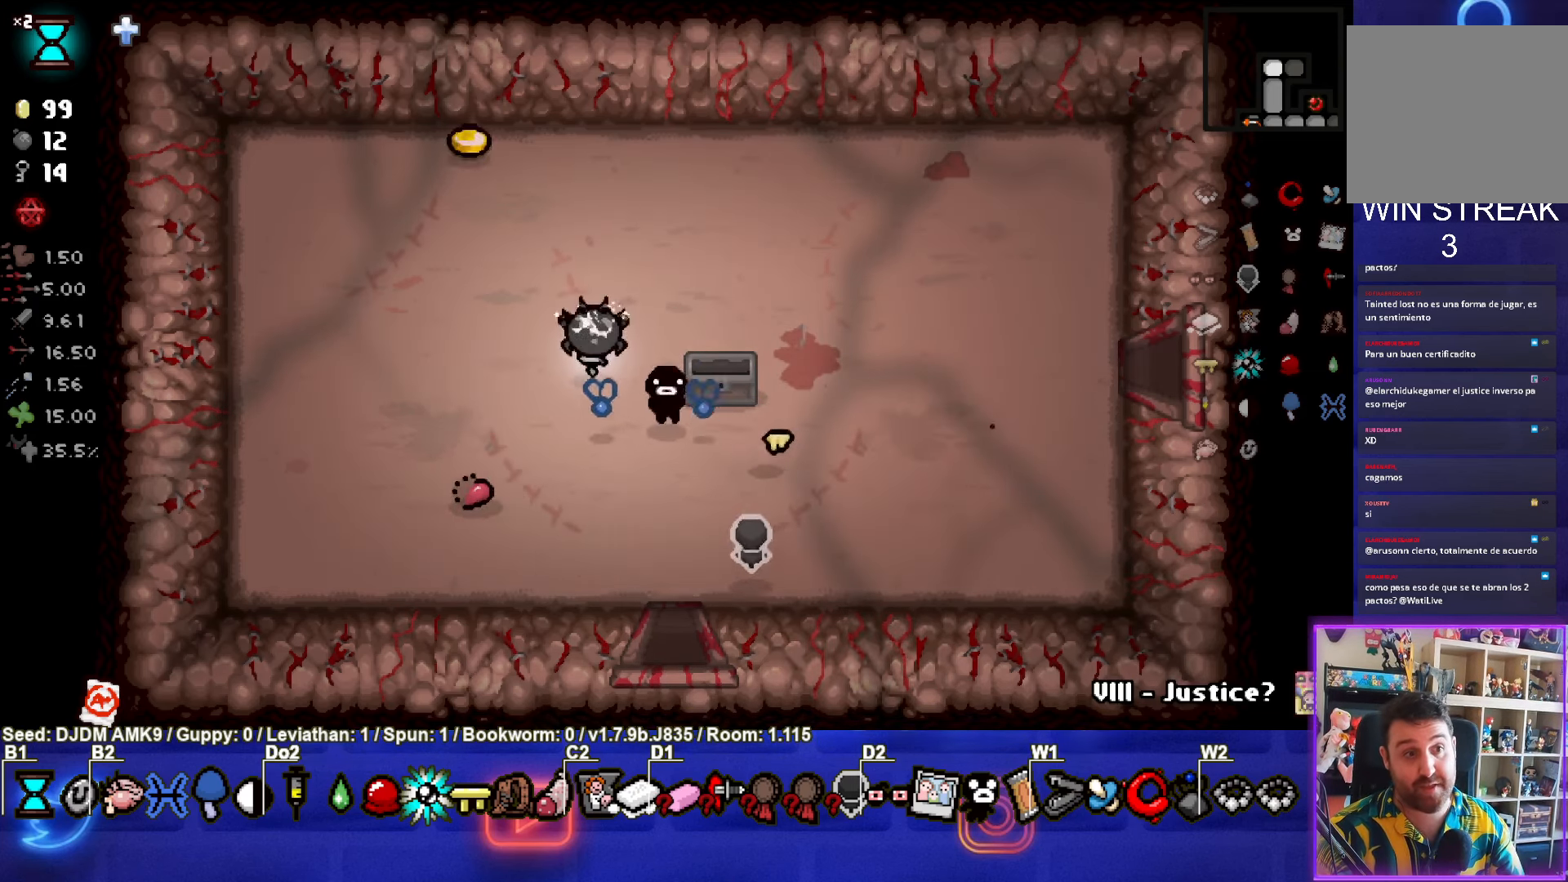
{"buttons": [], "left_stick": "down-right", "events": [[283, "left_stick", "up"], [450, "left_stick", "right"], [500, "left_stick", "down-right"]]}
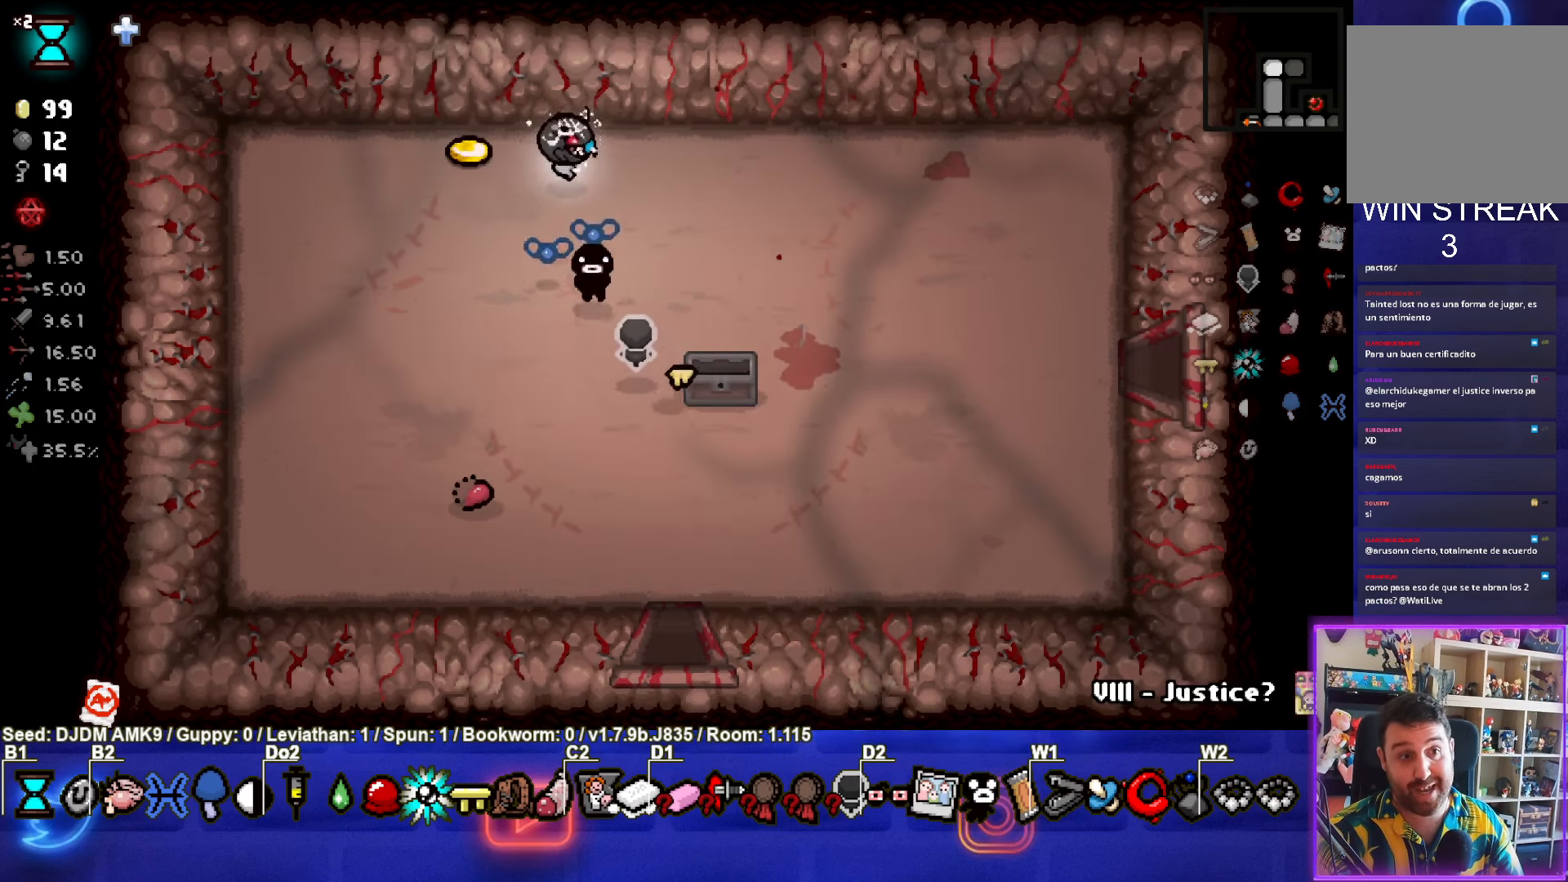
{"buttons": [], "left_stick": "down-right", "events": []}
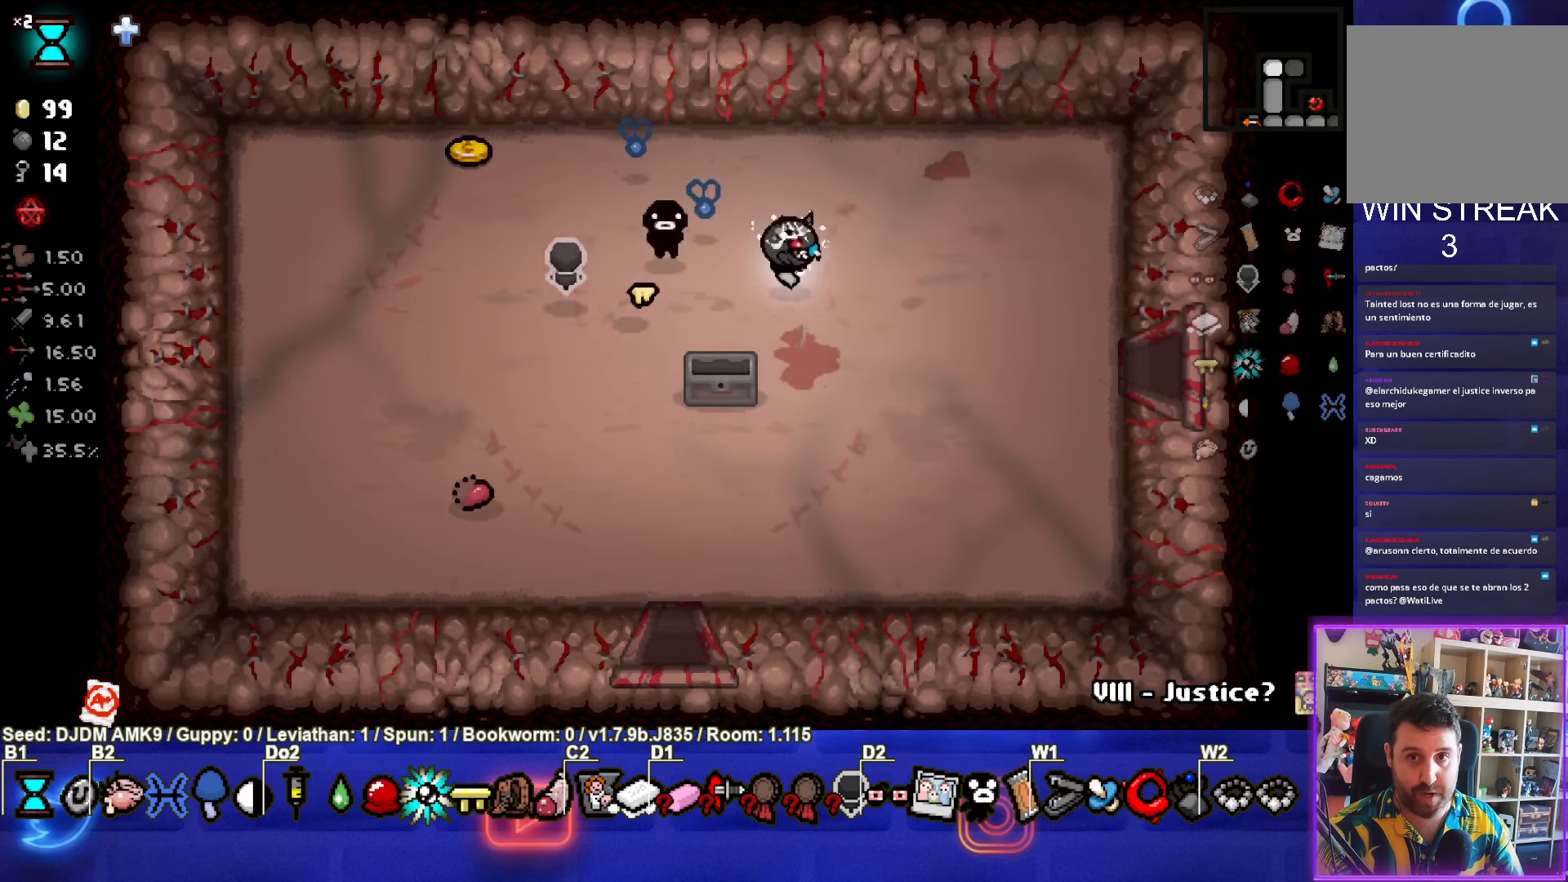
{"buttons": [], "left_stick": "down-right", "events": []}
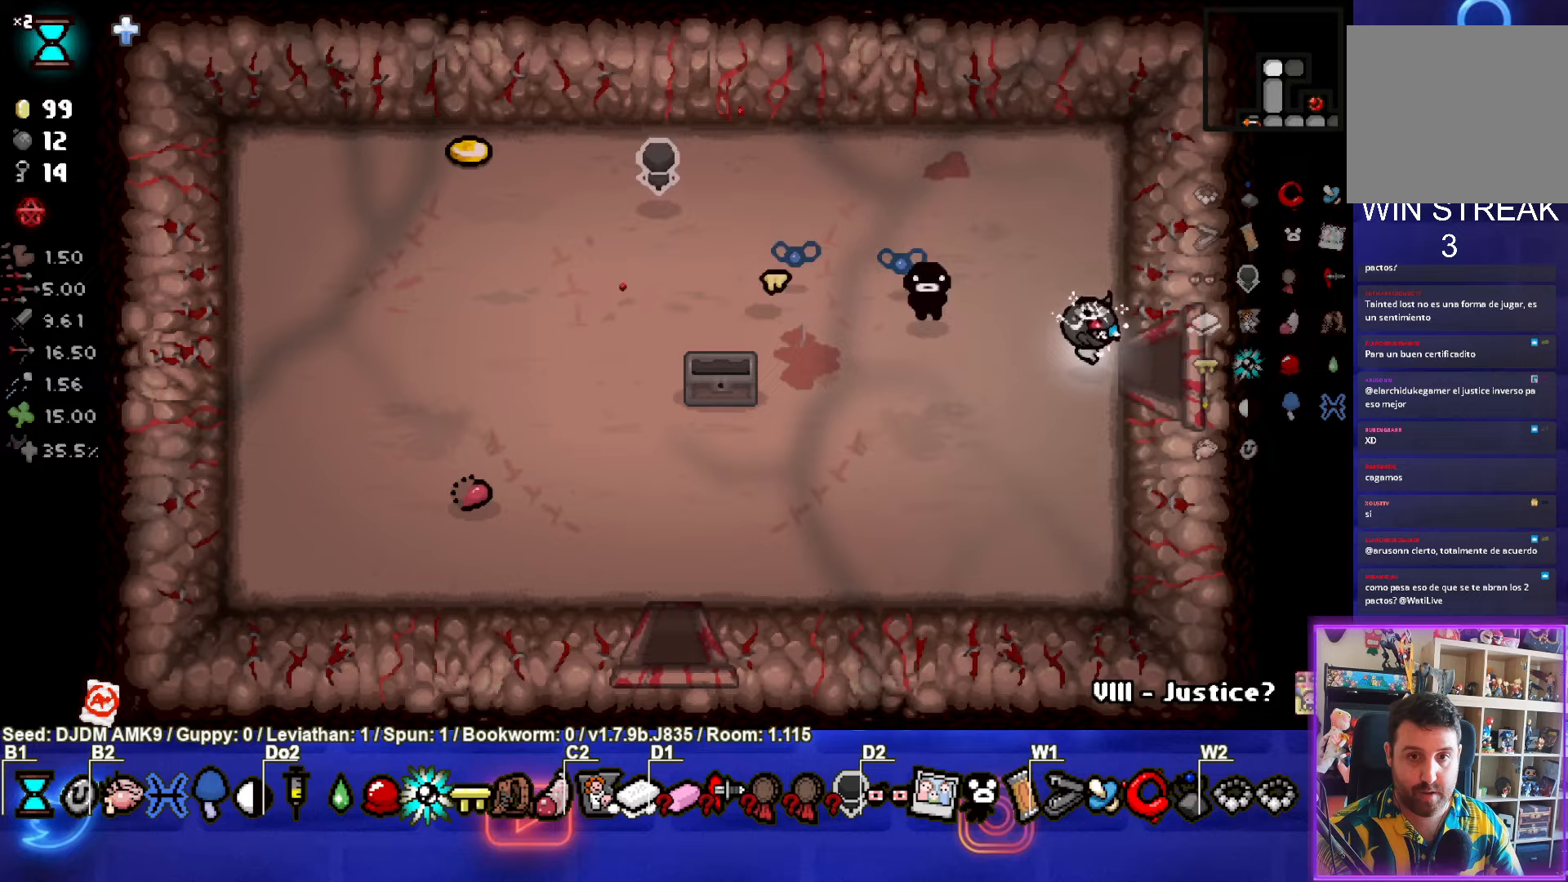
{"buttons": [], "left_stick": "center", "events": [[283, "left_stick", "center"]]}
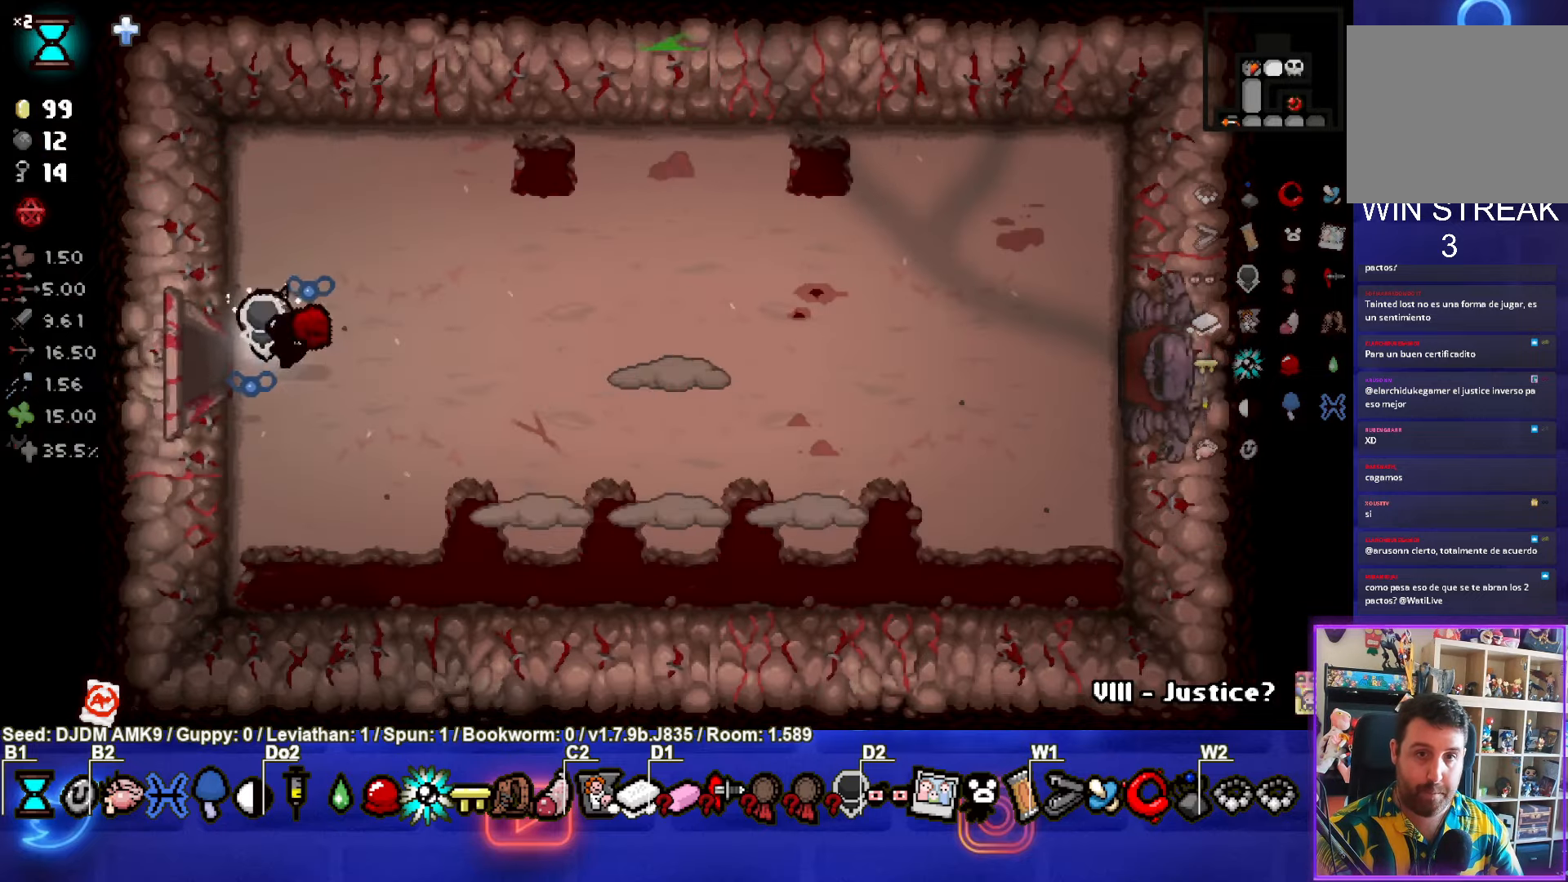
{"buttons": ["CIRCLE"], "left_stick": "down-right", "events": [[17, "CIRCLE", "down"], [233, "CIRCLE", "up"], [333, "CIRCLE", "down"], [367, "left_stick", "down-right"]]}
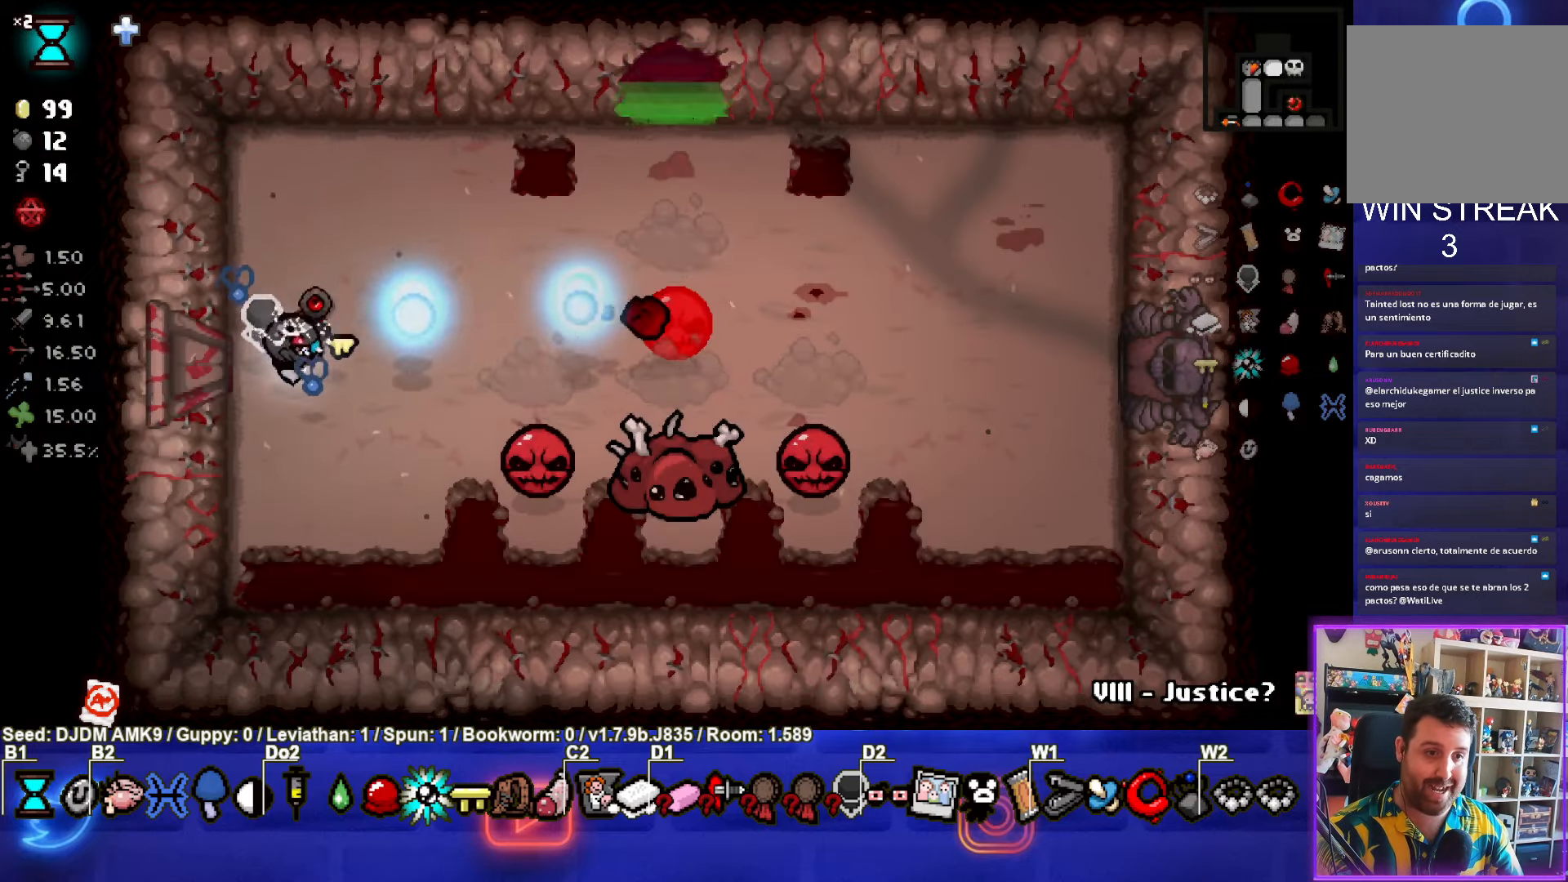
{"buttons": ["CIRCLE"], "left_stick": "up", "events": [[100, "CIRCLE", "up"], [117, "left_stick", "center"], [167, "CIRCLE", "down"], [417, "CIRCLE", "up"], [450, "CIRCLE", "down"], [450, "left_stick", "up"]]}
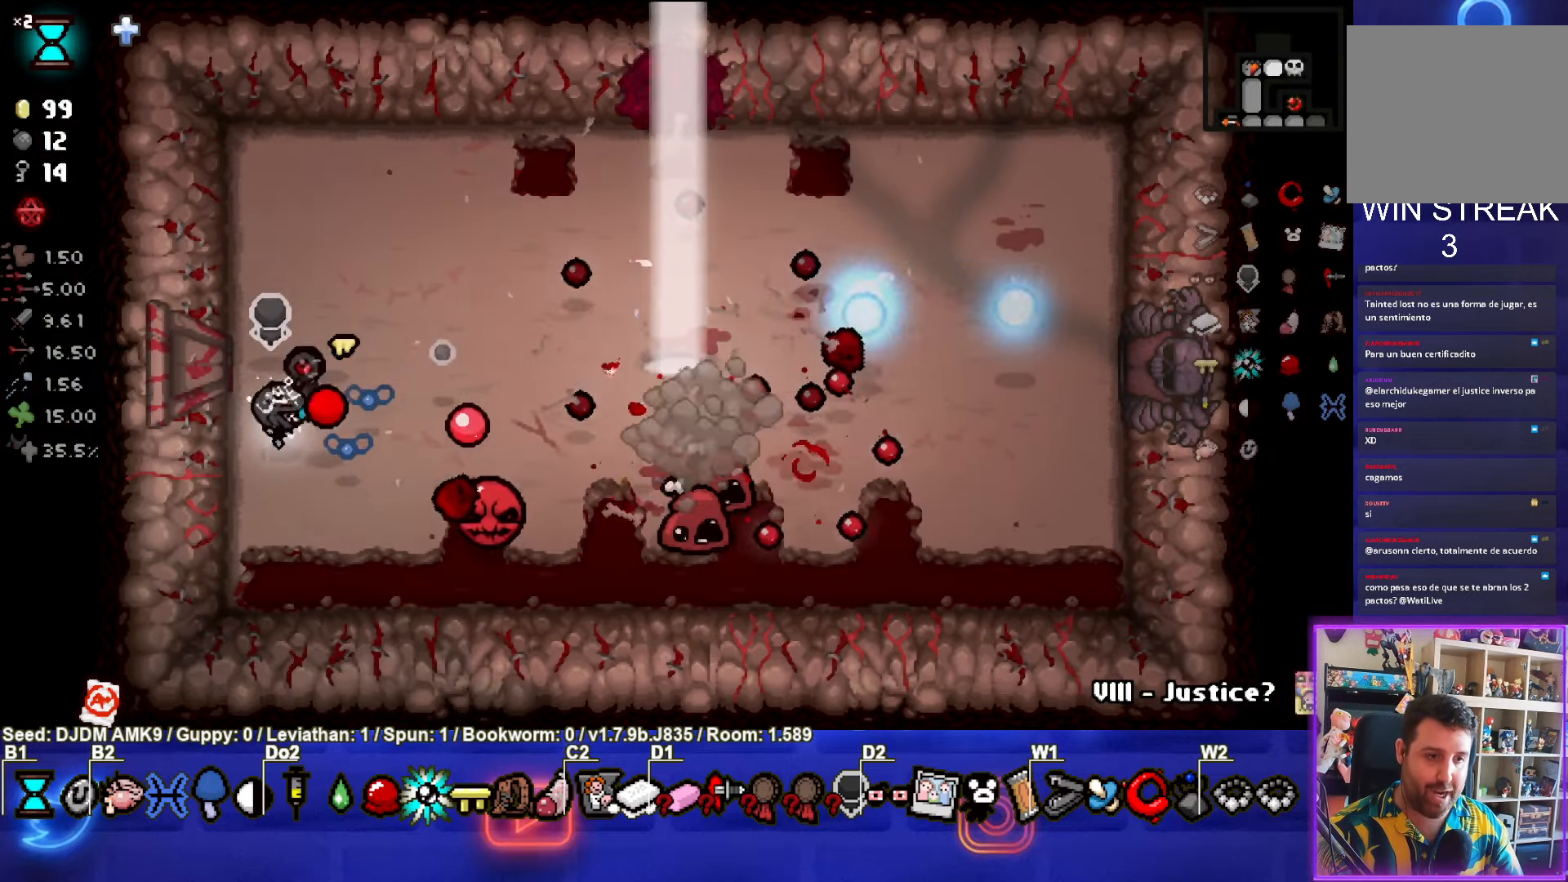
{"buttons": [], "left_stick": "center", "events": [[117, "left_stick", "center"], [133, "CIRCLE", "up"], [167, "left_stick", "up"], [300, "left_stick", "center"]]}
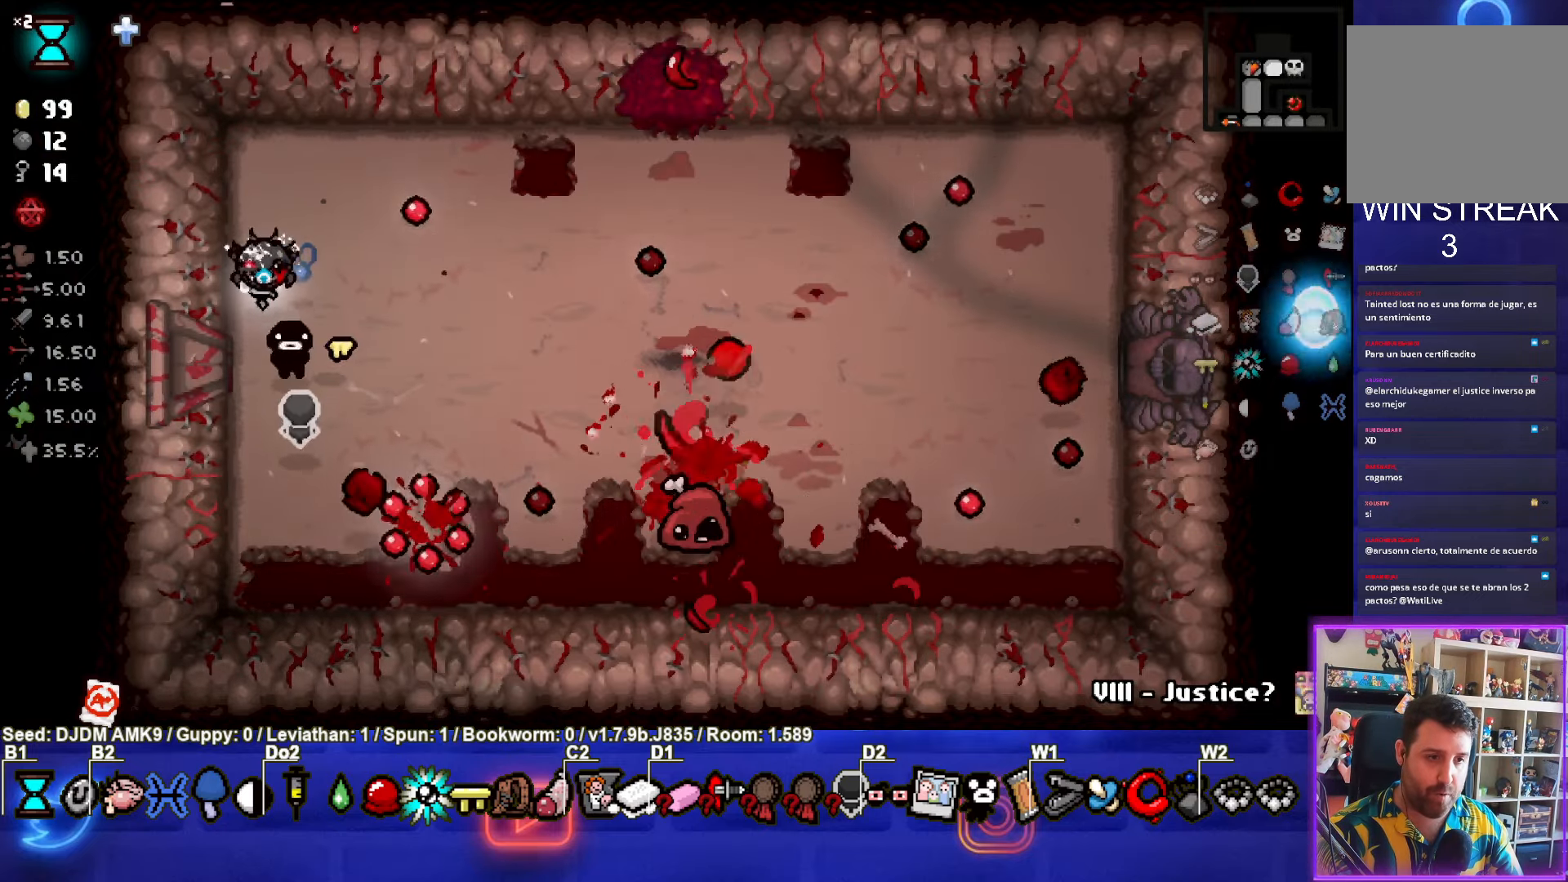
{"buttons": [], "left_stick": "up", "events": [[317, "left_stick", "right"], [450, "left_stick", "up"]]}
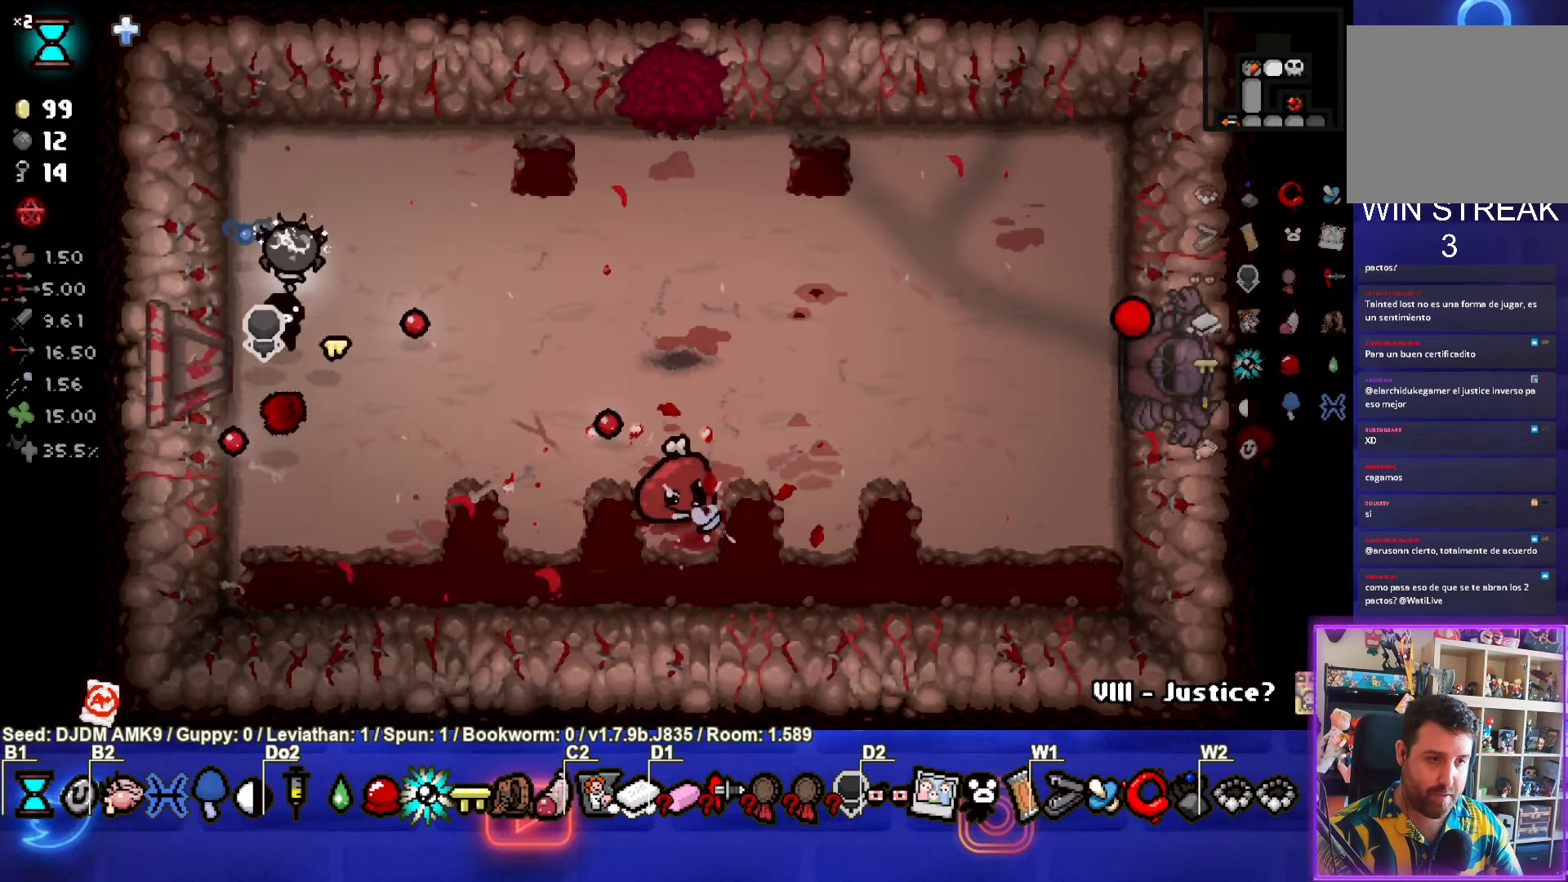
{"buttons": [], "left_stick": "down-right", "events": [[83, "left_stick", "center"], [267, "left_stick", "down-left"], [367, "left_stick", "down-right"]]}
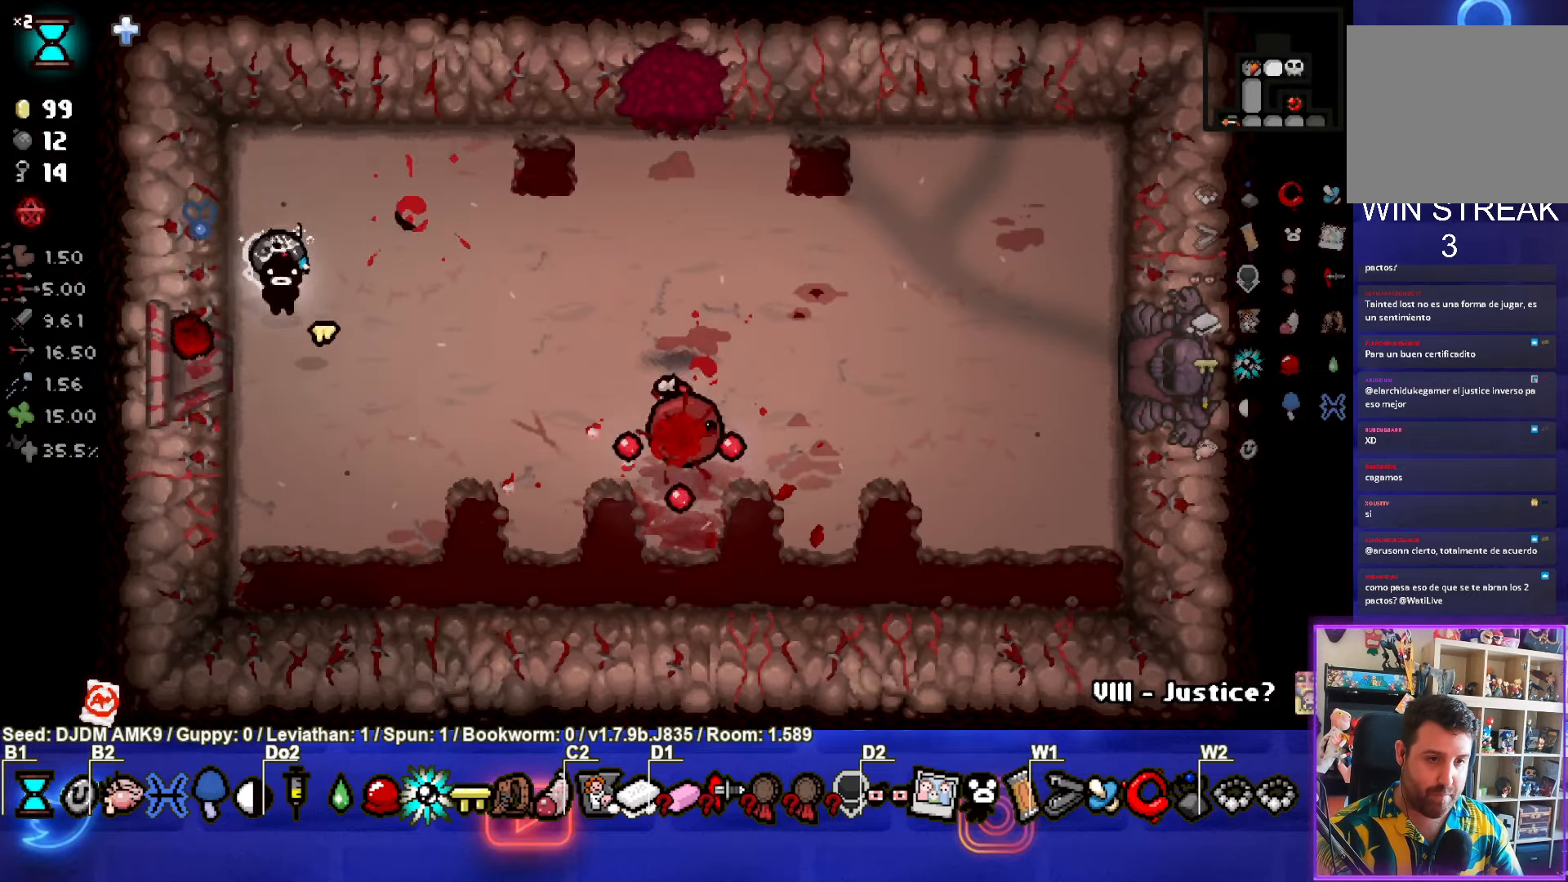
{"buttons": [], "left_stick": "up", "events": [[67, "CIRCLE", "down"], [150, "left_stick", "up-left"], [217, "CIRCLE", "up"], [317, "left_stick", "up"]]}
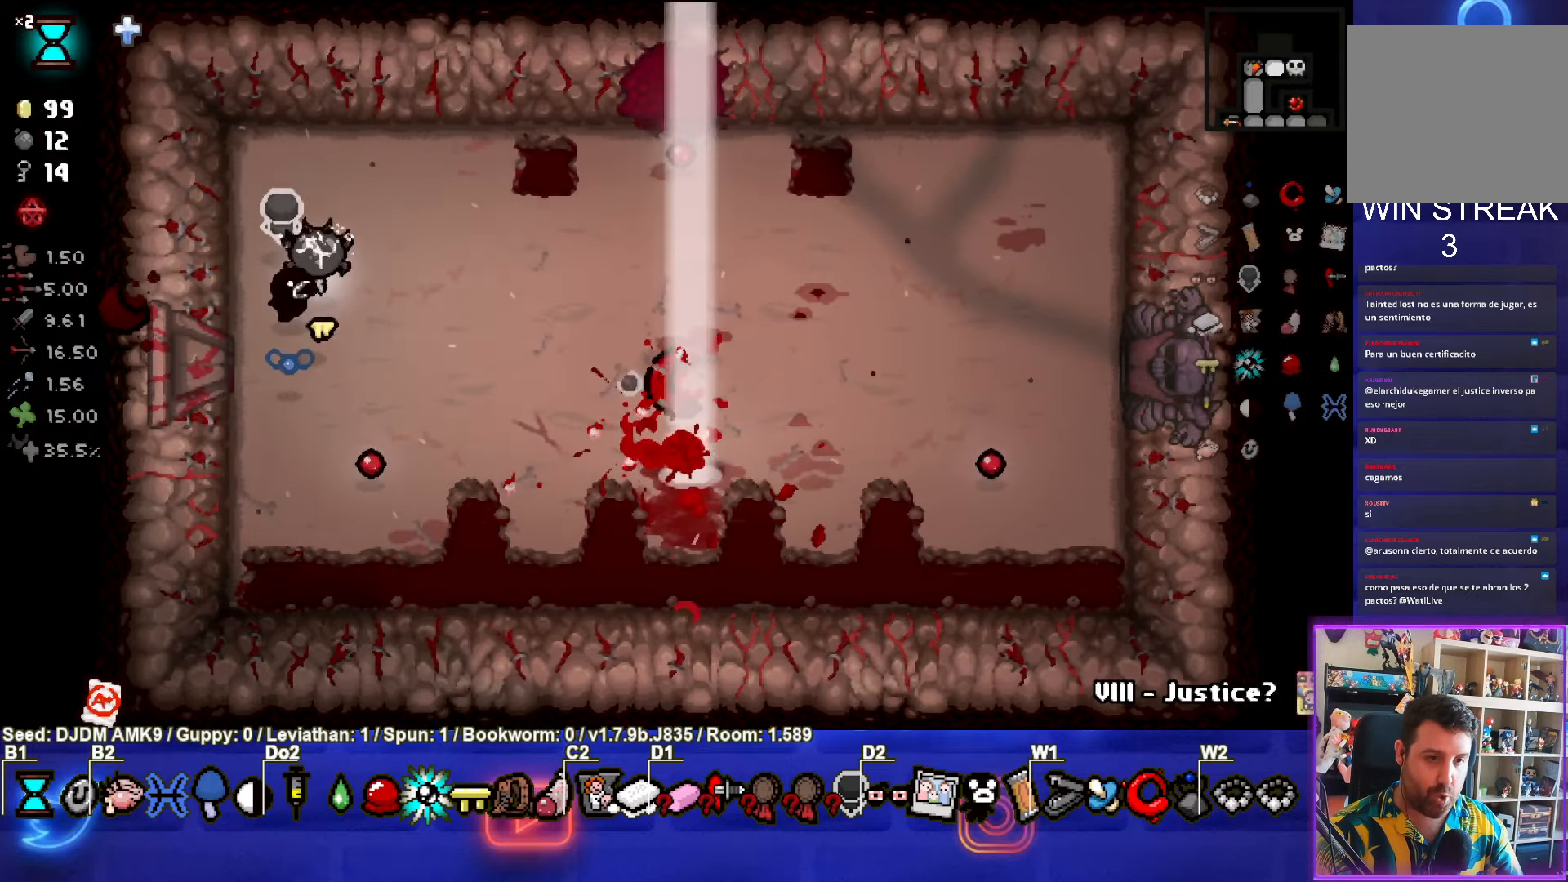
{"buttons": [], "left_stick": "right", "events": [[50, "left_stick", "right"]]}
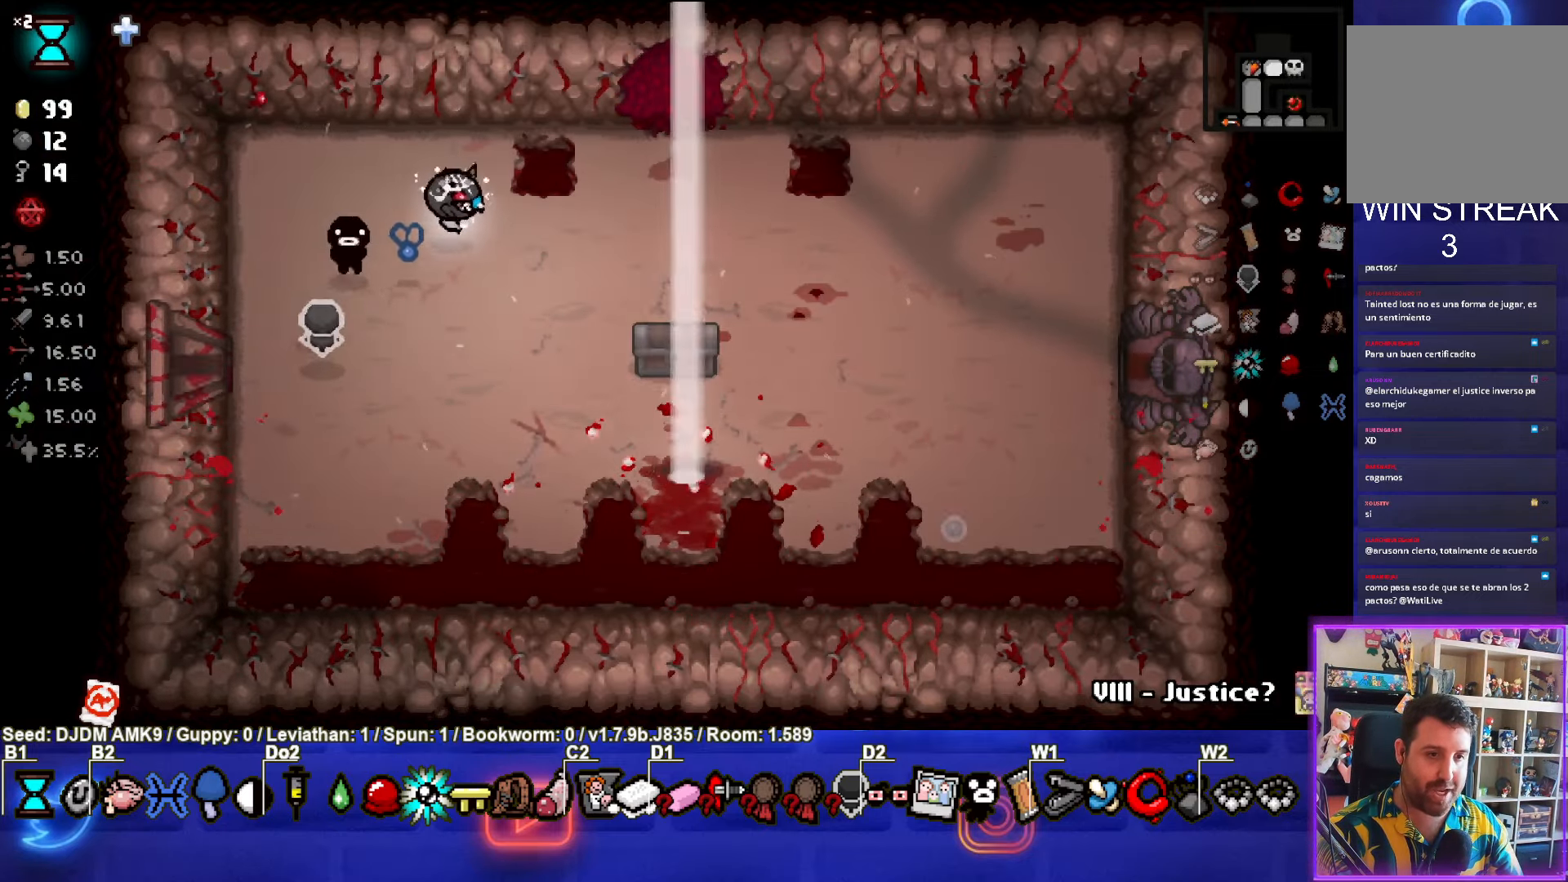
{"buttons": [], "left_stick": "up", "events": [[284, "left_stick", "up-right"], [417, "left_stick", "up"]]}